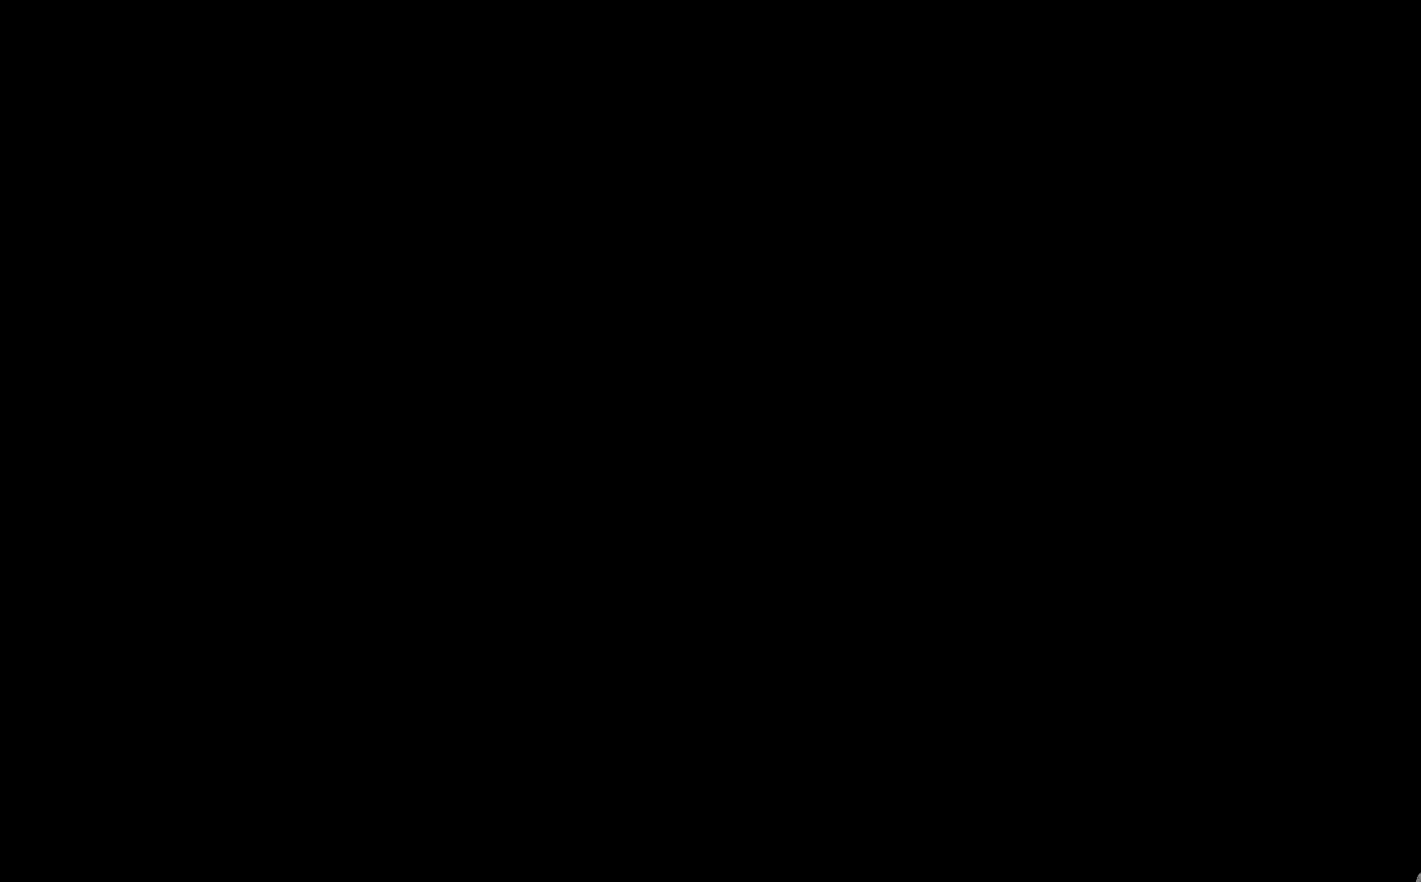
Gameplay with a controller (Xbox layout); each line is a JSON object with the inputs held at the frame after it. "events" lists button and stick changes between this image and that frame as [ms after this image, input, new state], when the widget could be followed in between. Not read: right_stick.
{"buttons": [], "left_stick": "center", "events": []}
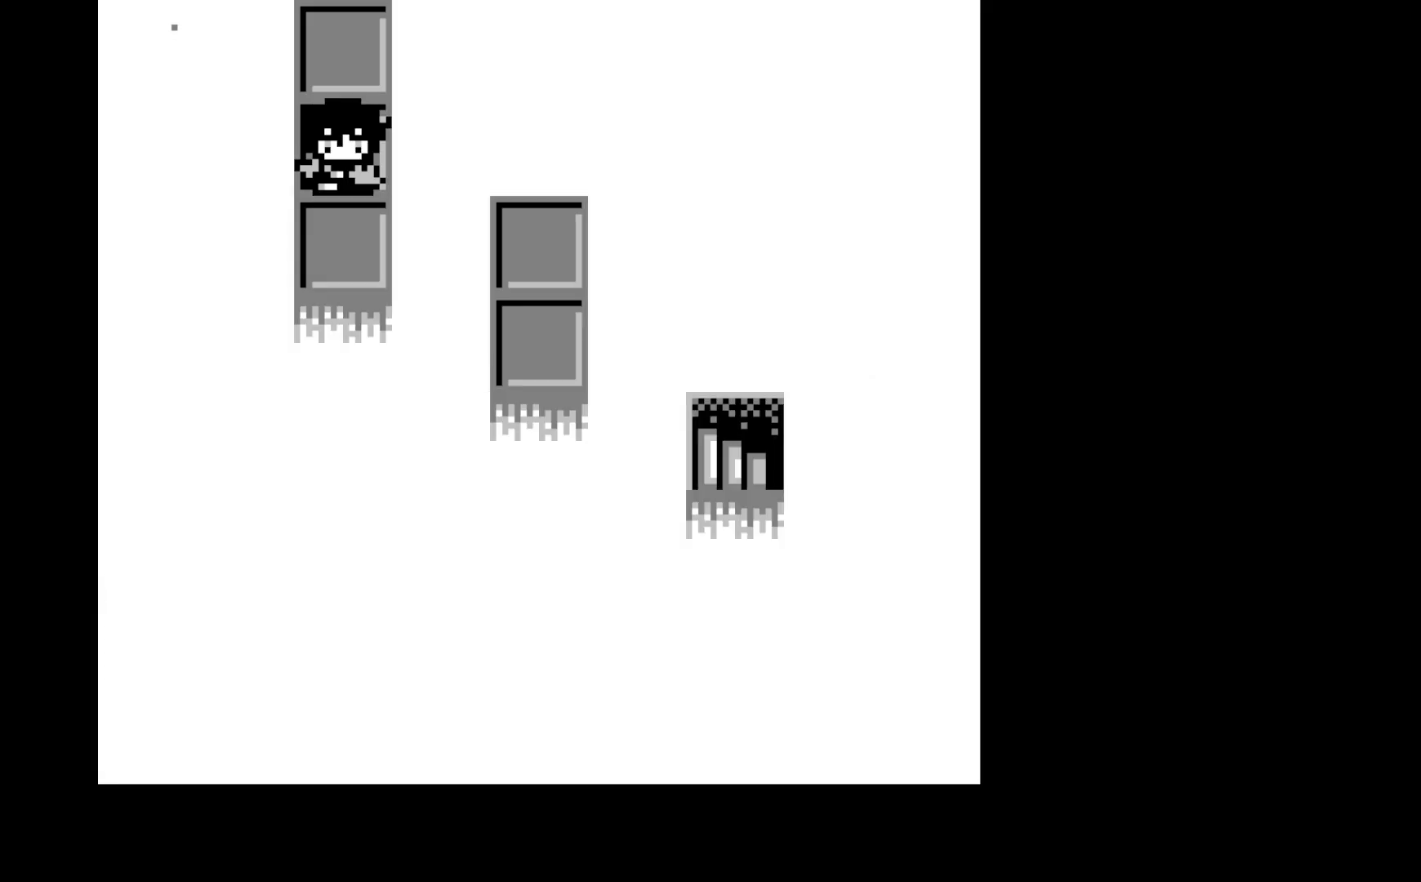
{"buttons": [], "left_stick": "center", "events": []}
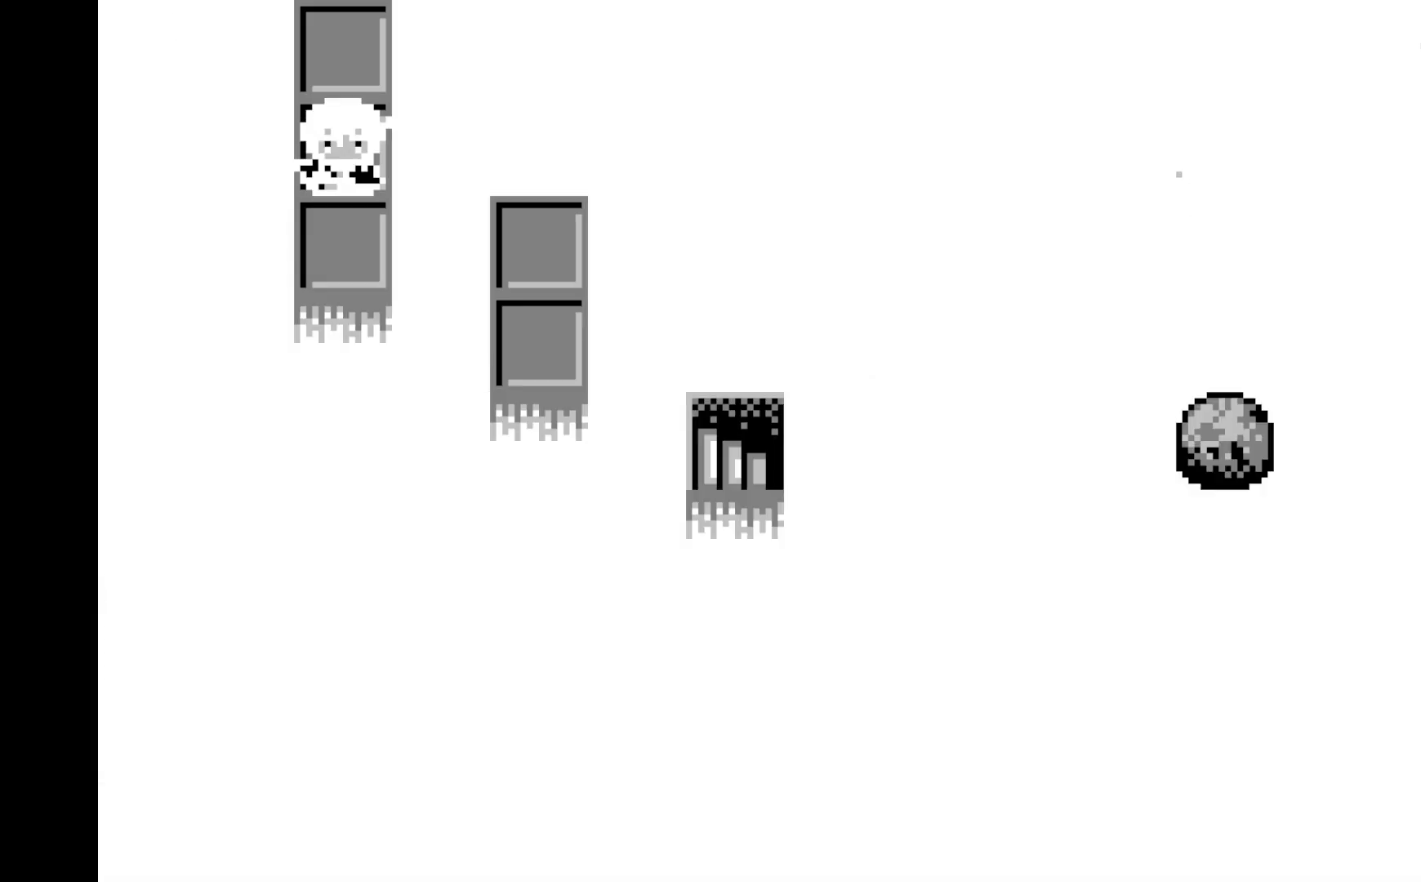
{"buttons": ["DPAD_DOWN"], "left_stick": "center", "events": [[50, "DPAD_DOWN", "down"], [167, "DPAD_DOWN", "up"], [467, "DPAD_DOWN", "down"]]}
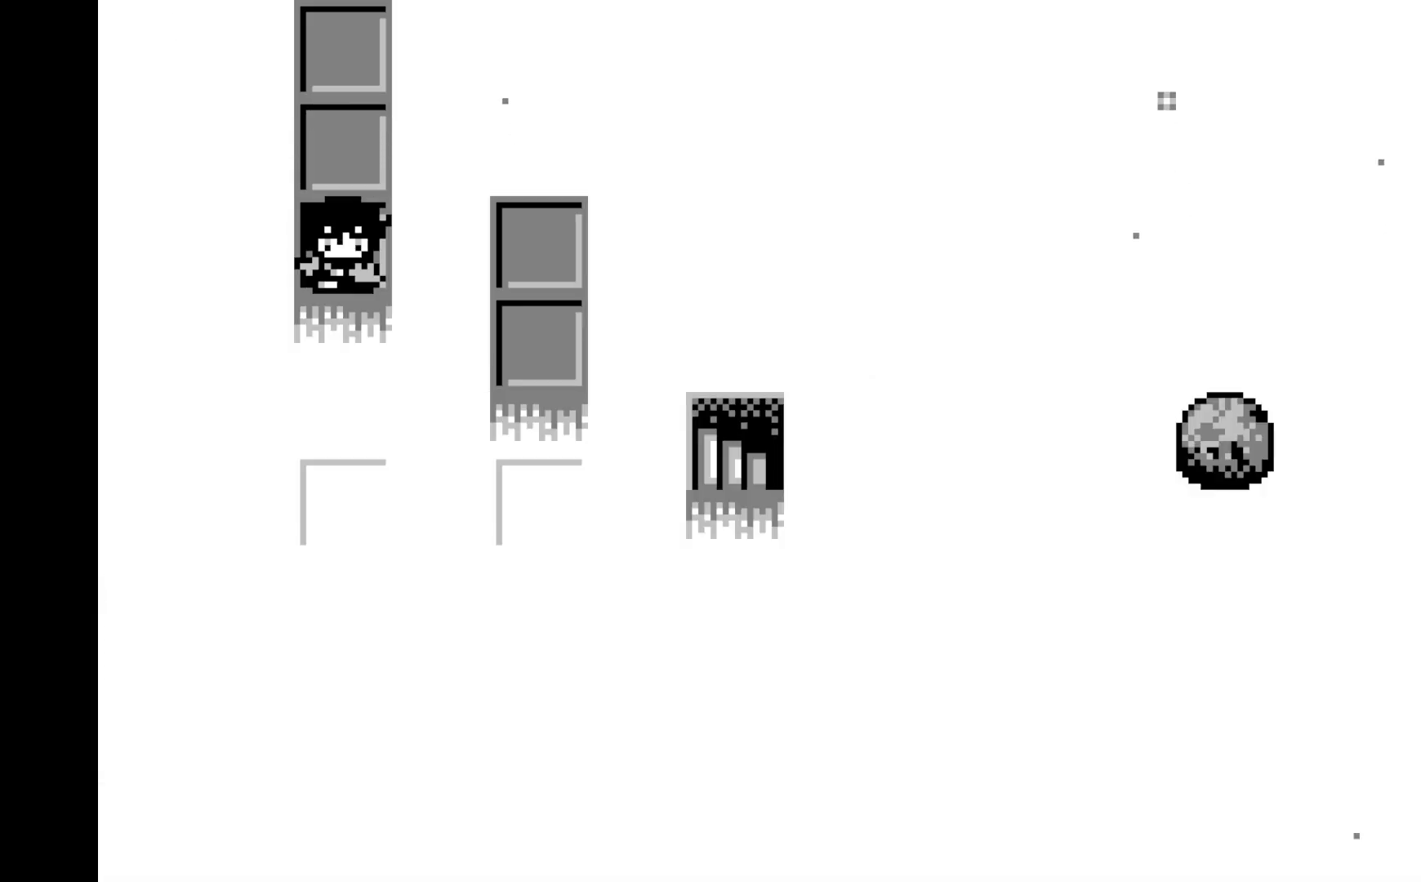
{"buttons": [], "left_stick": "center", "events": [[33, "DPAD_DOWN", "up"], [183, "DPAD_RIGHT", "down"], [300, "DPAD_RIGHT", "up"], [417, "DPAD_RIGHT", "down"], [483, "DPAD_RIGHT", "up"]]}
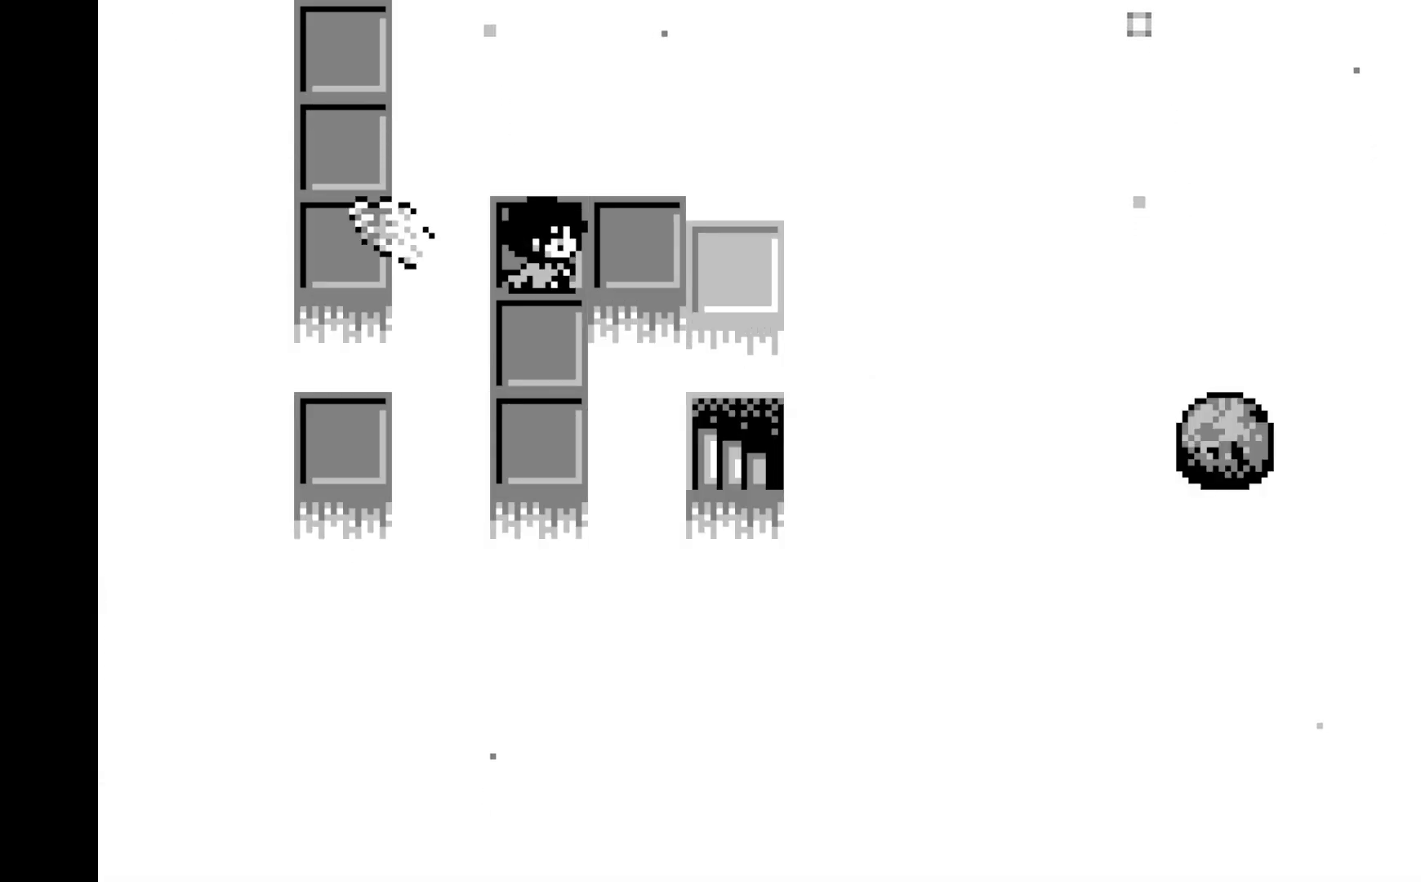
{"buttons": [], "left_stick": "center", "events": [[150, "DPAD_DOWN", "down"], [250, "DPAD_DOWN", "up"], [333, "DPAD_DOWN", "down"], [417, "DPAD_DOWN", "up"]]}
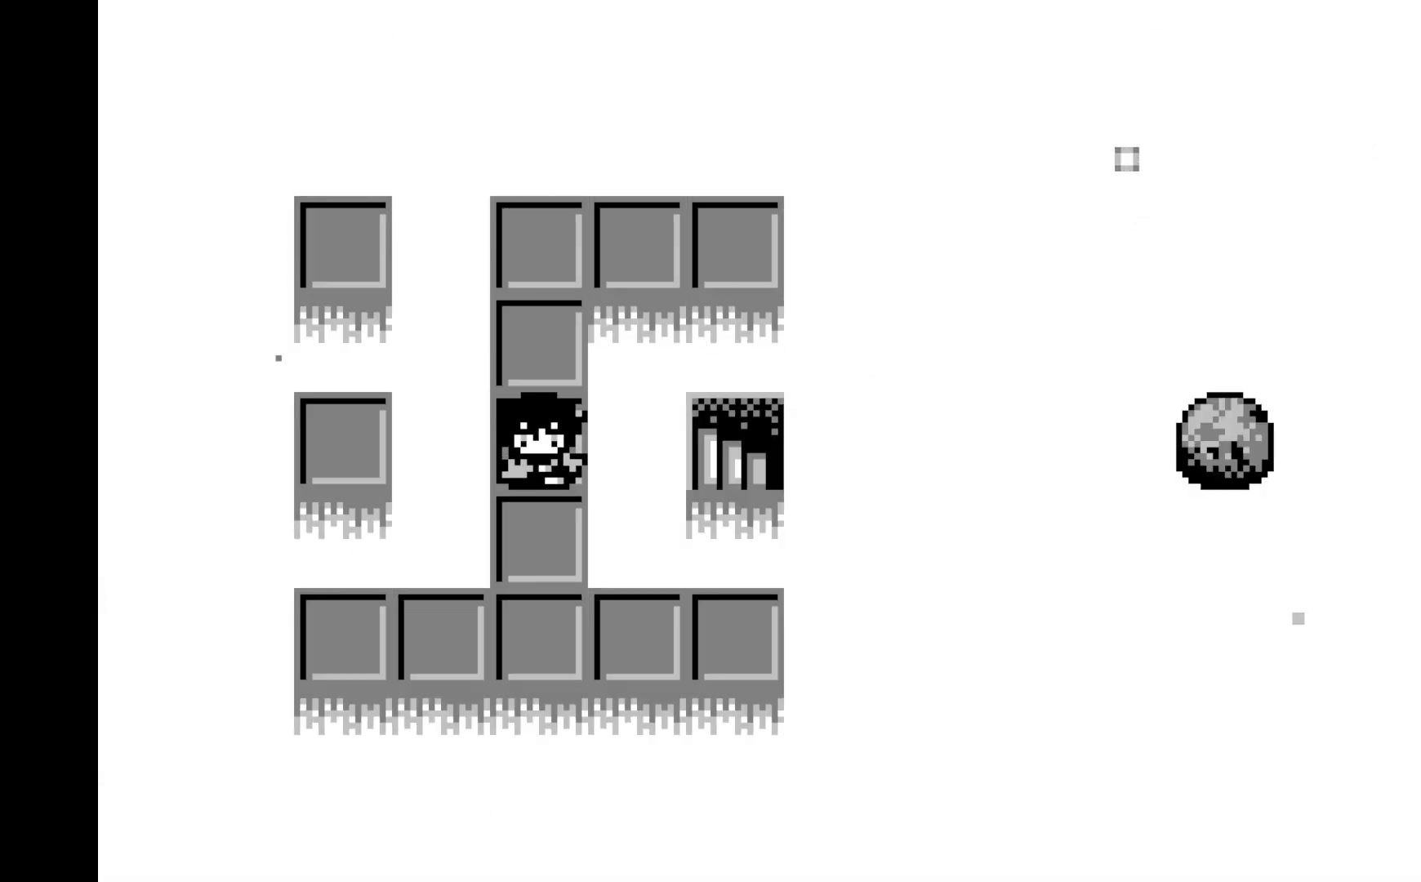
{"buttons": [], "left_stick": "center", "events": [[17, "DPAD_RIGHT", "down"], [100, "DPAD_RIGHT", "up"], [217, "DPAD_RIGHT", "down"], [317, "DPAD_RIGHT", "up"]]}
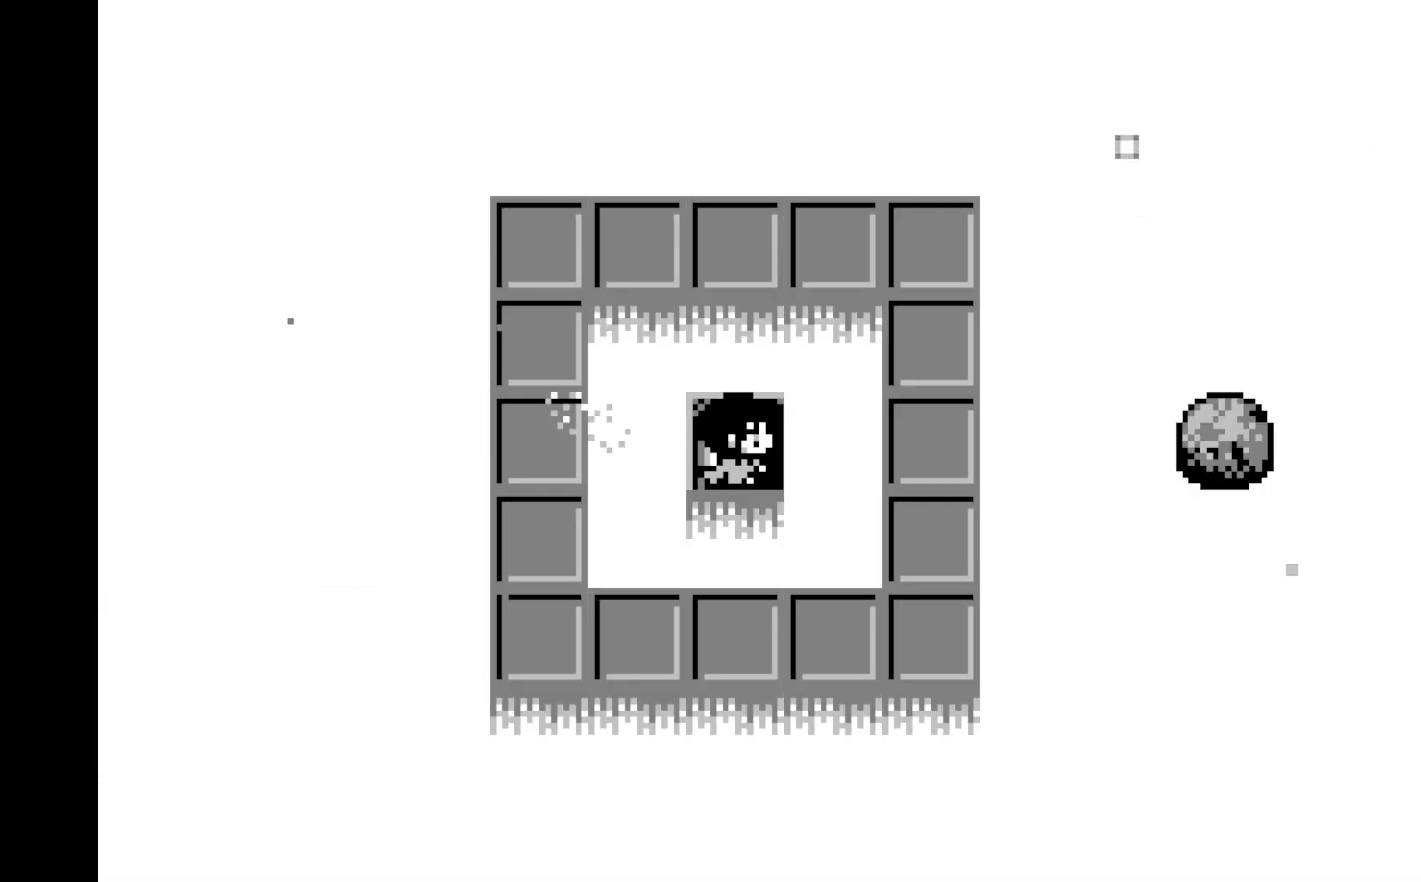
{"buttons": [], "left_stick": "center", "events": []}
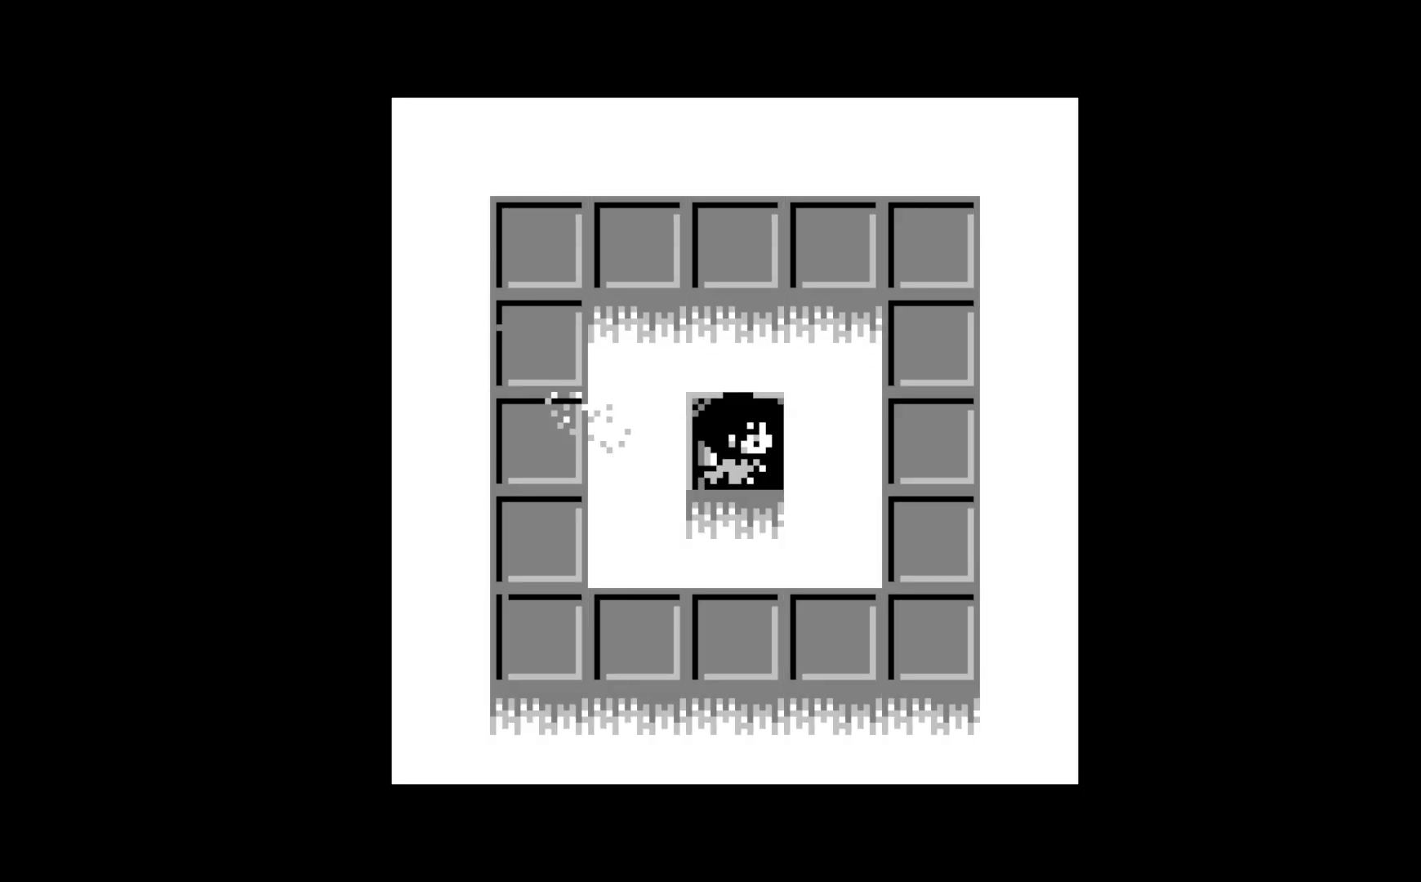
{"buttons": [], "left_stick": "center", "events": []}
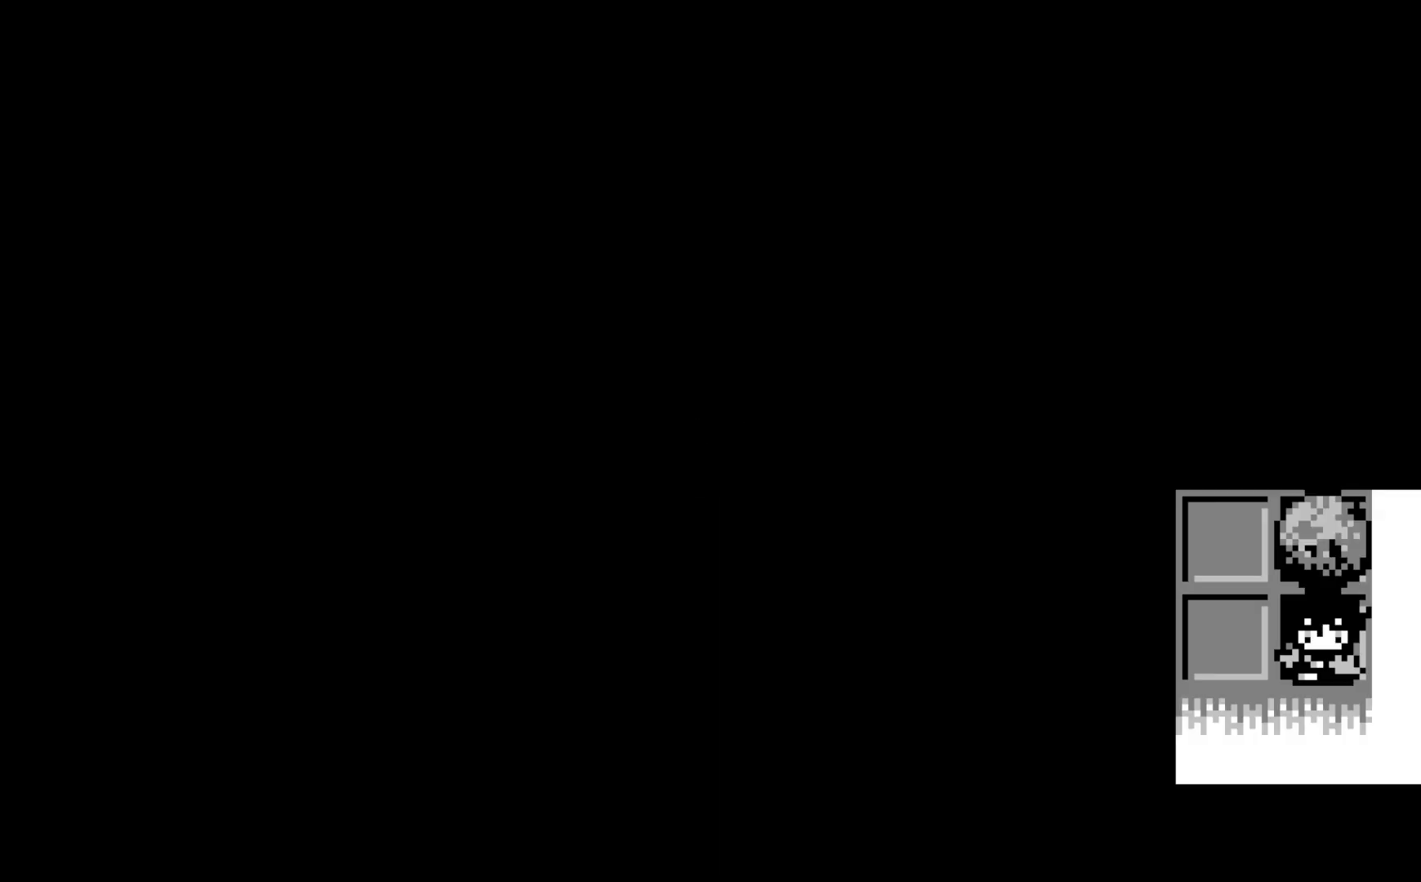
{"buttons": [], "left_stick": "center", "events": []}
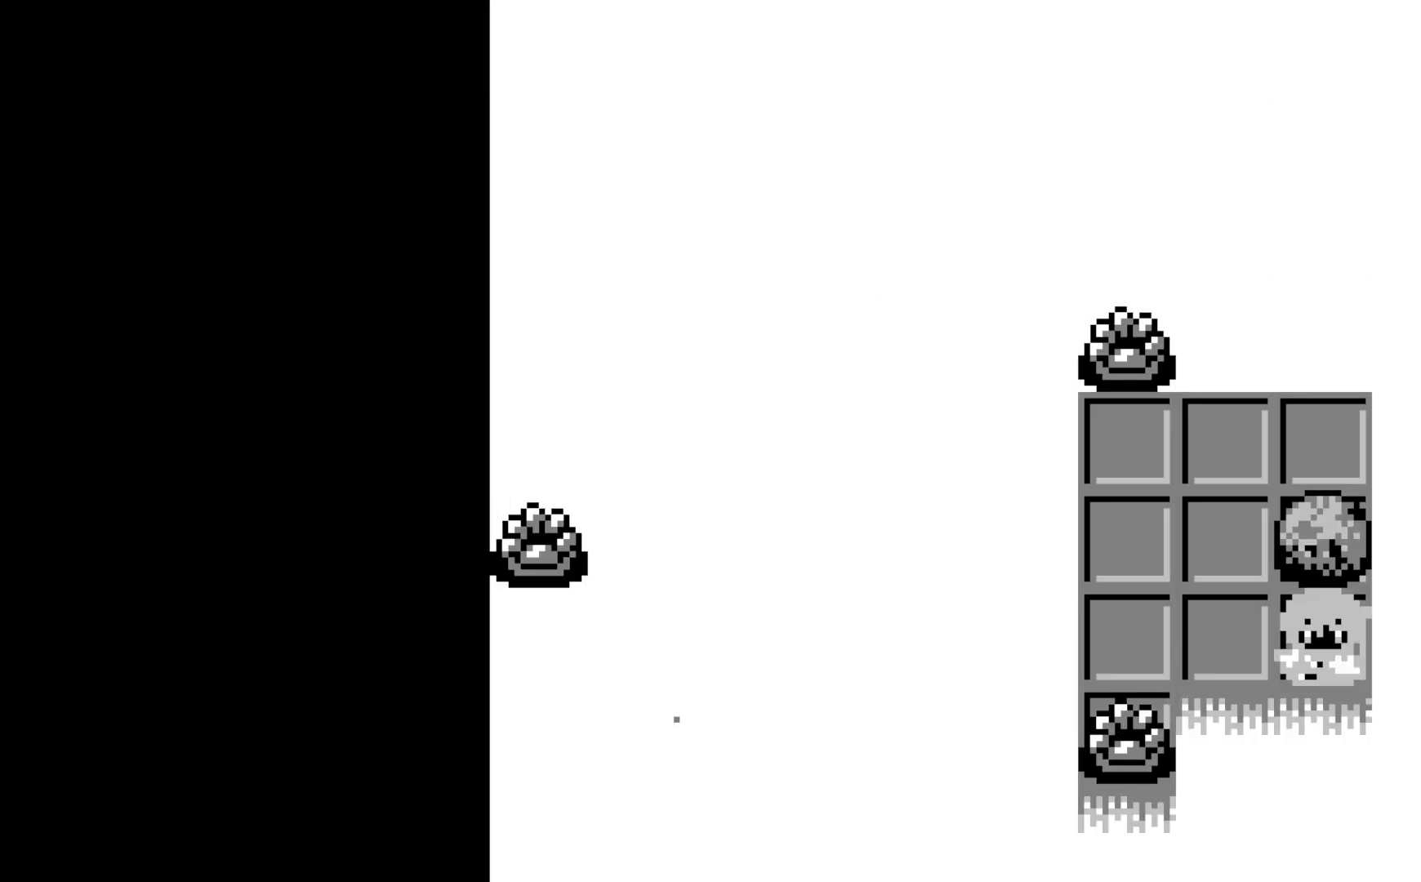
{"buttons": [], "left_stick": "center", "events": []}
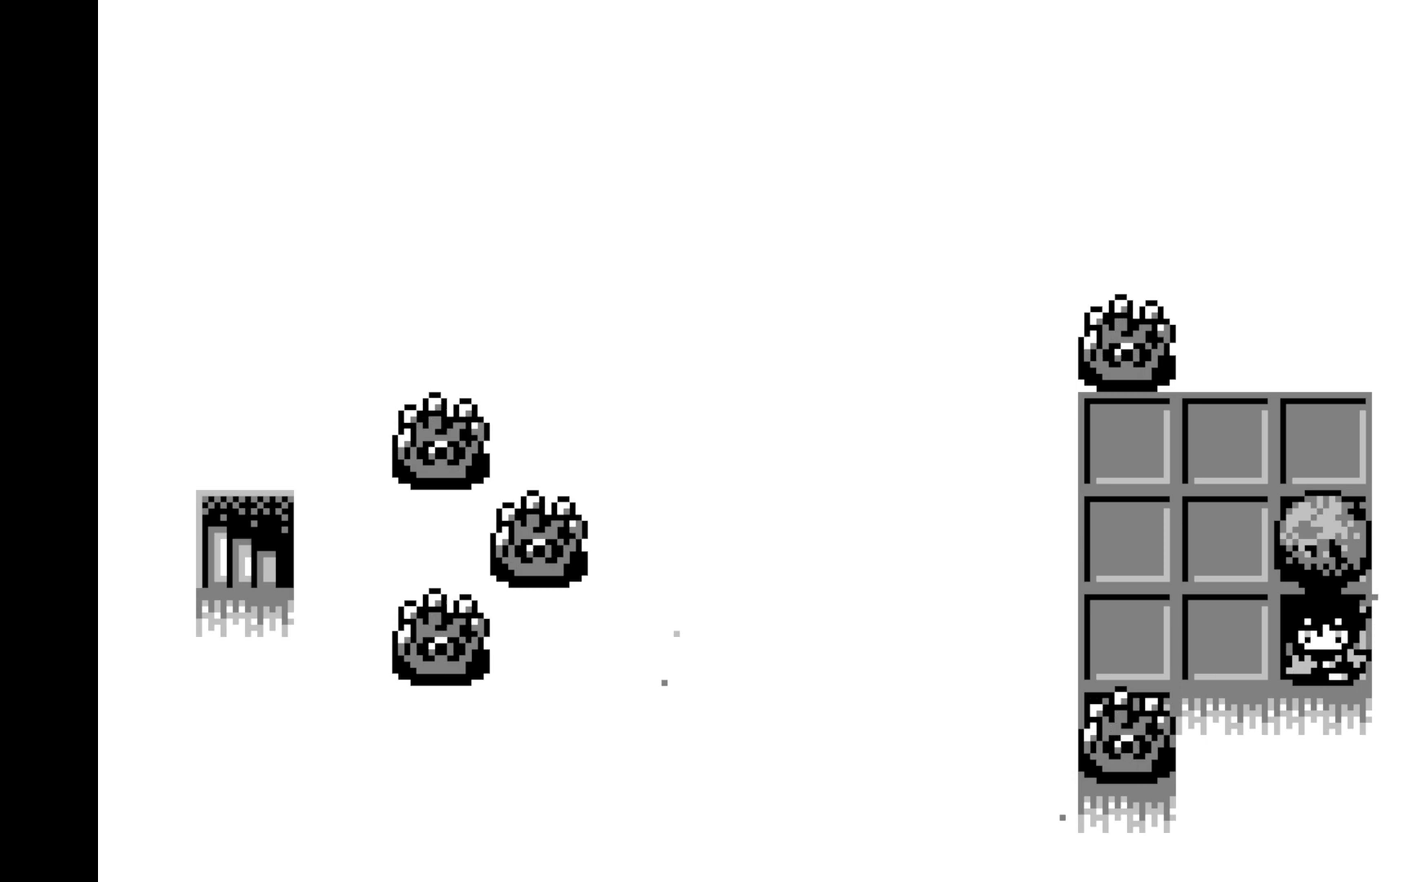
{"buttons": [], "left_stick": "center", "events": [[317, "DPAD_LEFT", "down"], [417, "DPAD_LEFT", "up"]]}
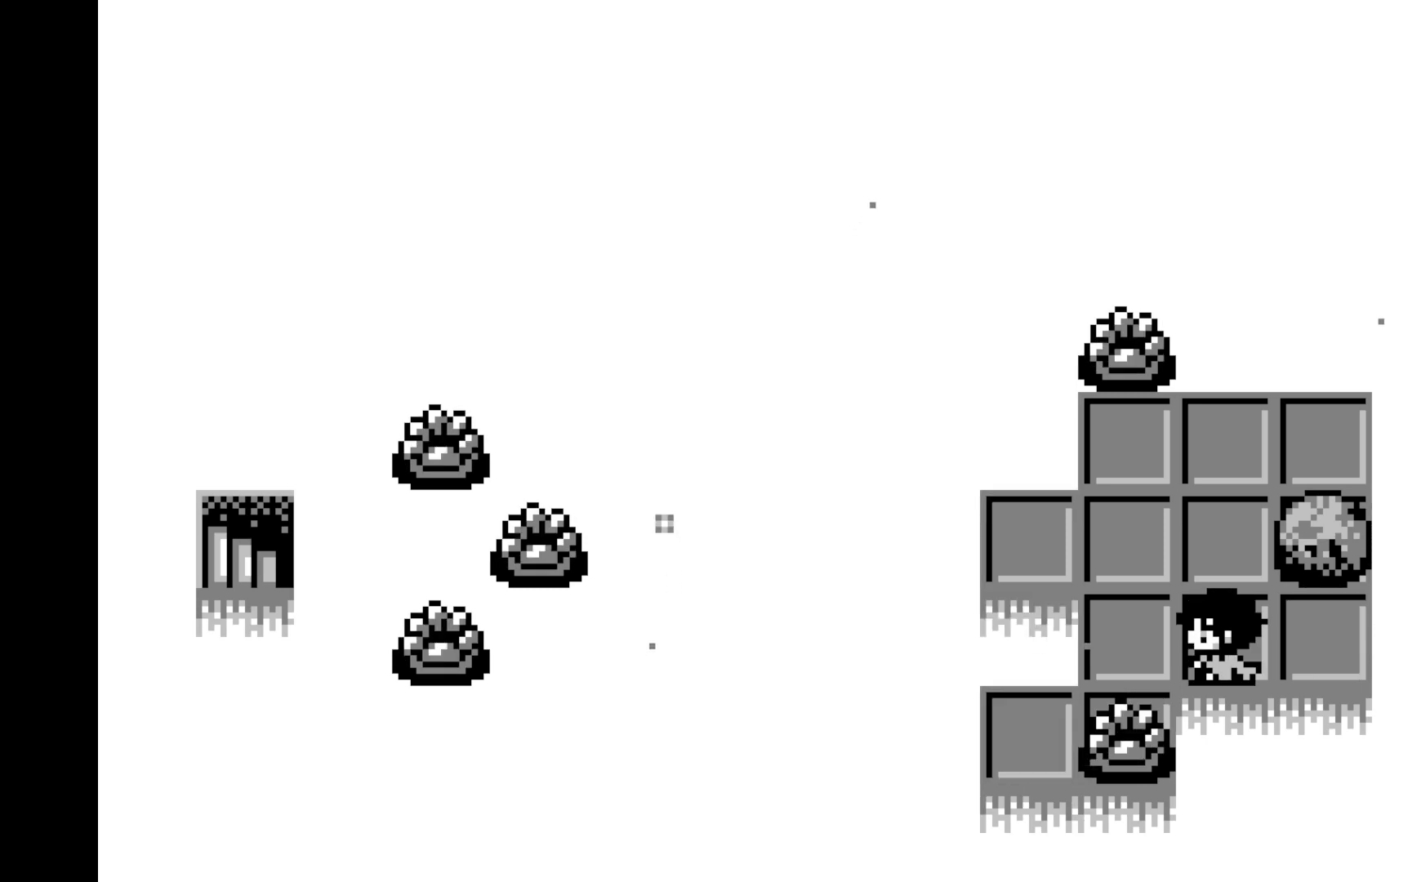
{"buttons": [], "left_stick": "center", "events": [[167, "DPAD_UP", "down"], [267, "DPAD_UP", "up"]]}
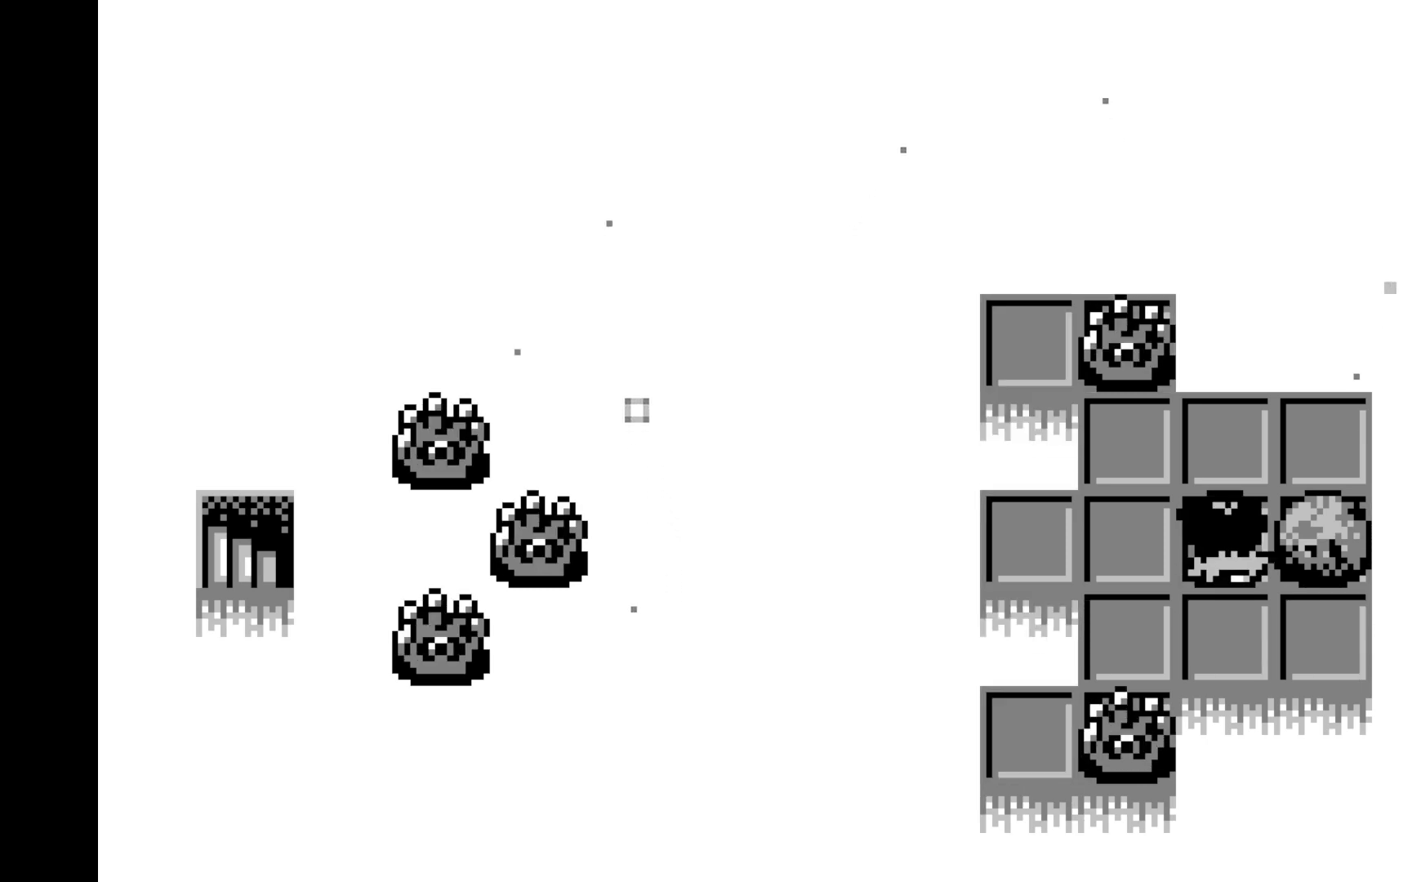
{"buttons": ["DPAD_LEFT"], "left_stick": "center", "events": [[33, "DPAD_LEFT", "down"], [150, "DPAD_LEFT", "up"], [483, "DPAD_LEFT", "down"]]}
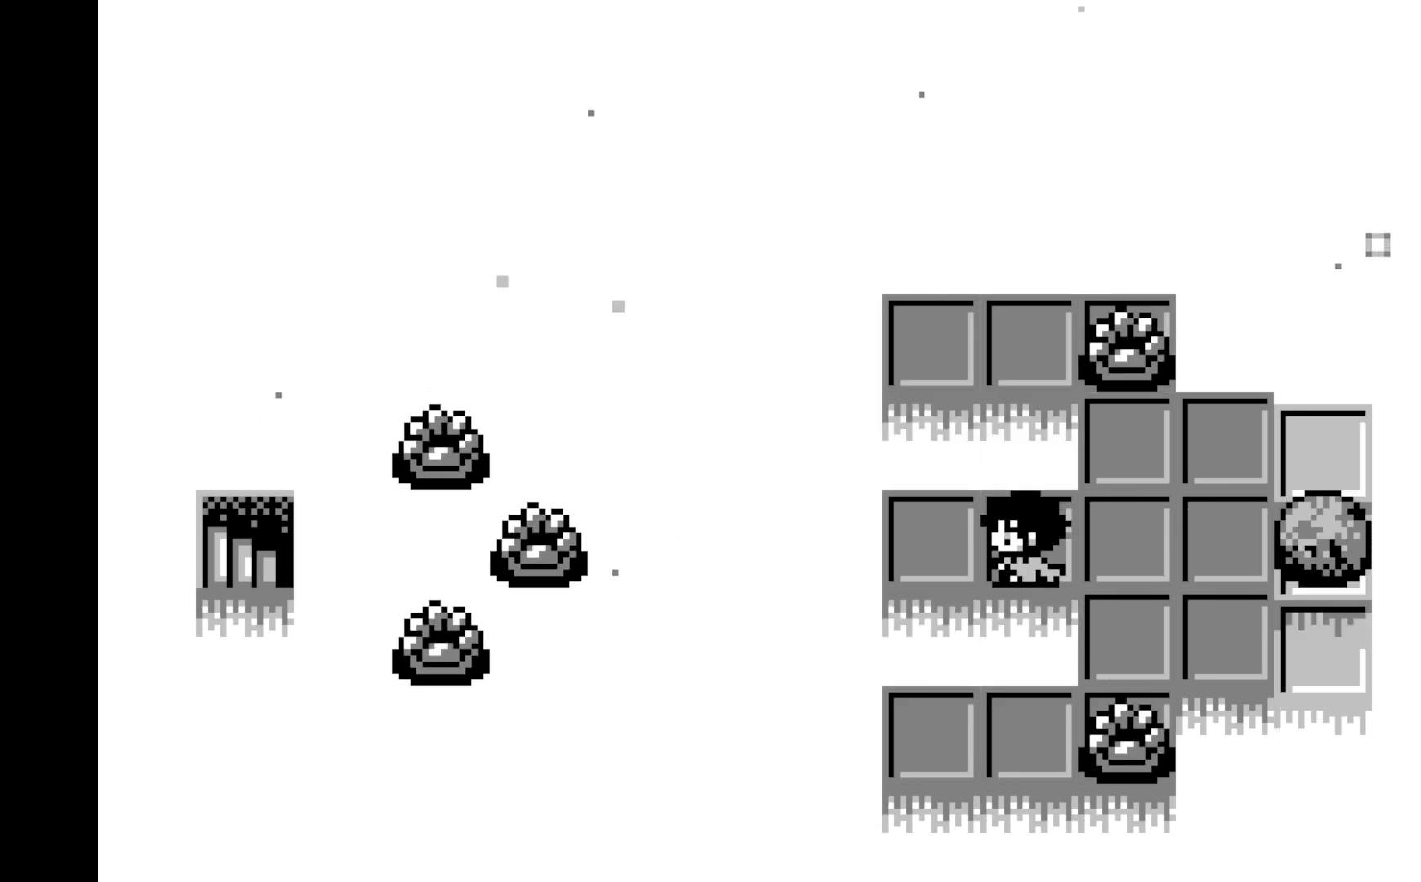
{"buttons": [], "left_stick": "center", "events": [[117, "DPAD_LEFT", "up"], [283, "DPAD_LEFT", "down"], [400, "DPAD_LEFT", "up"]]}
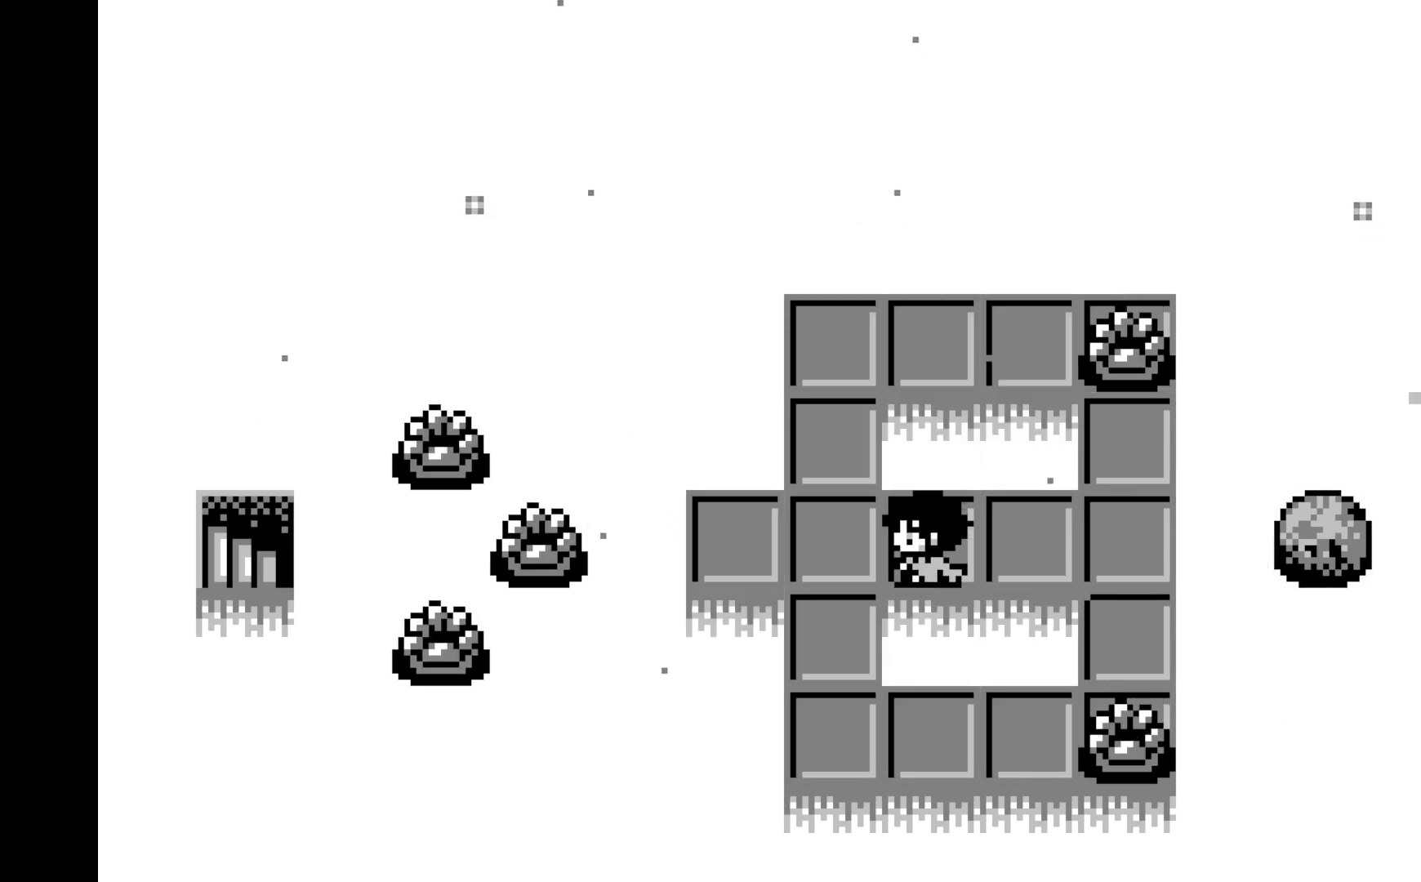
{"buttons": [], "left_stick": "center", "events": [[33, "DPAD_LEFT", "down"], [183, "DPAD_LEFT", "up"], [383, "DPAD_LEFT", "down"], [483, "DPAD_LEFT", "up"]]}
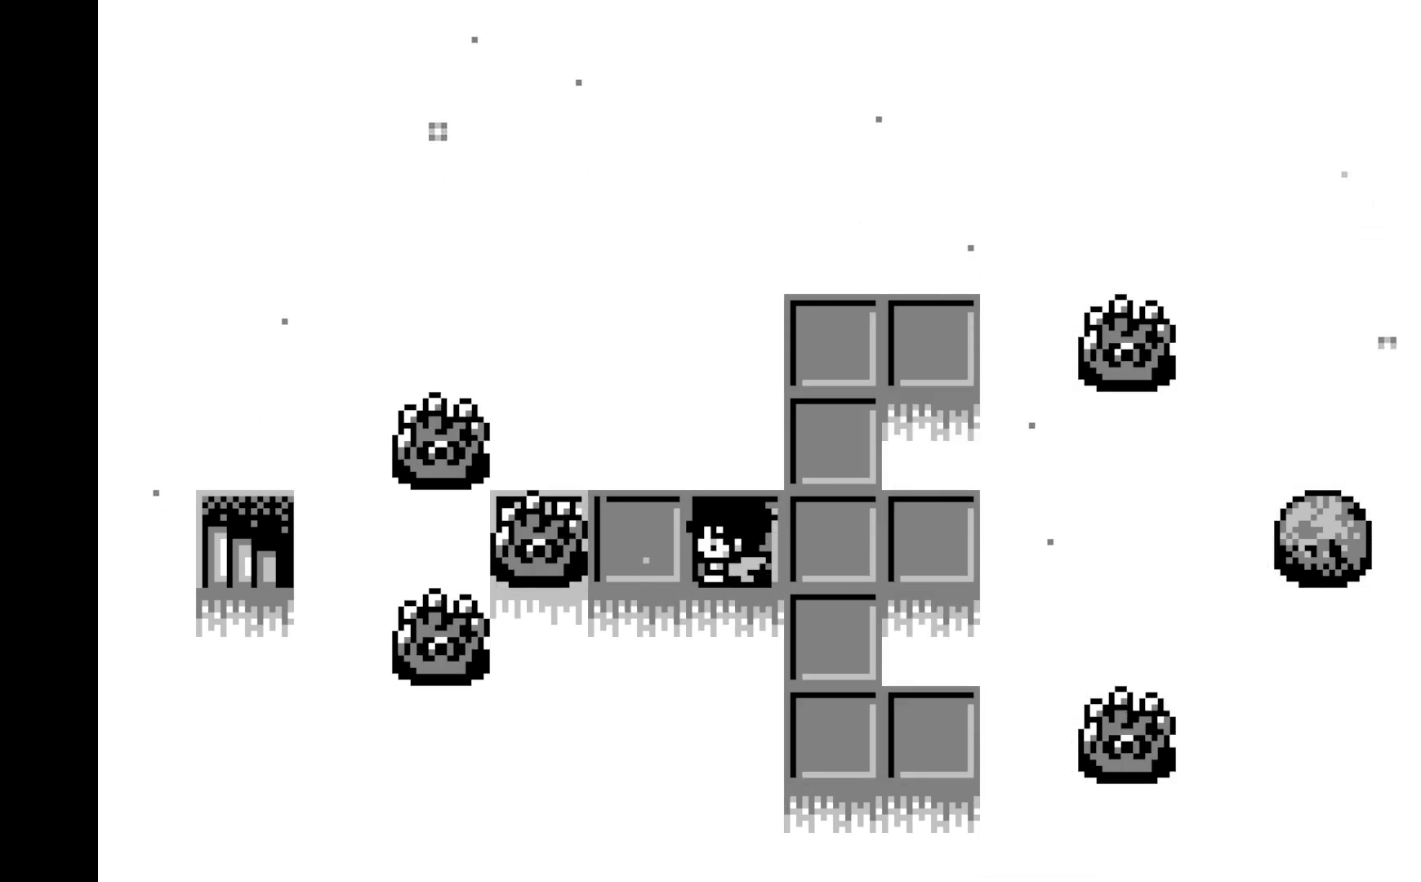
{"buttons": ["A"], "left_stick": "center", "events": [[250, "DPAD_LEFT", "down"], [333, "DPAD_LEFT", "up"], [500, "A", "down"]]}
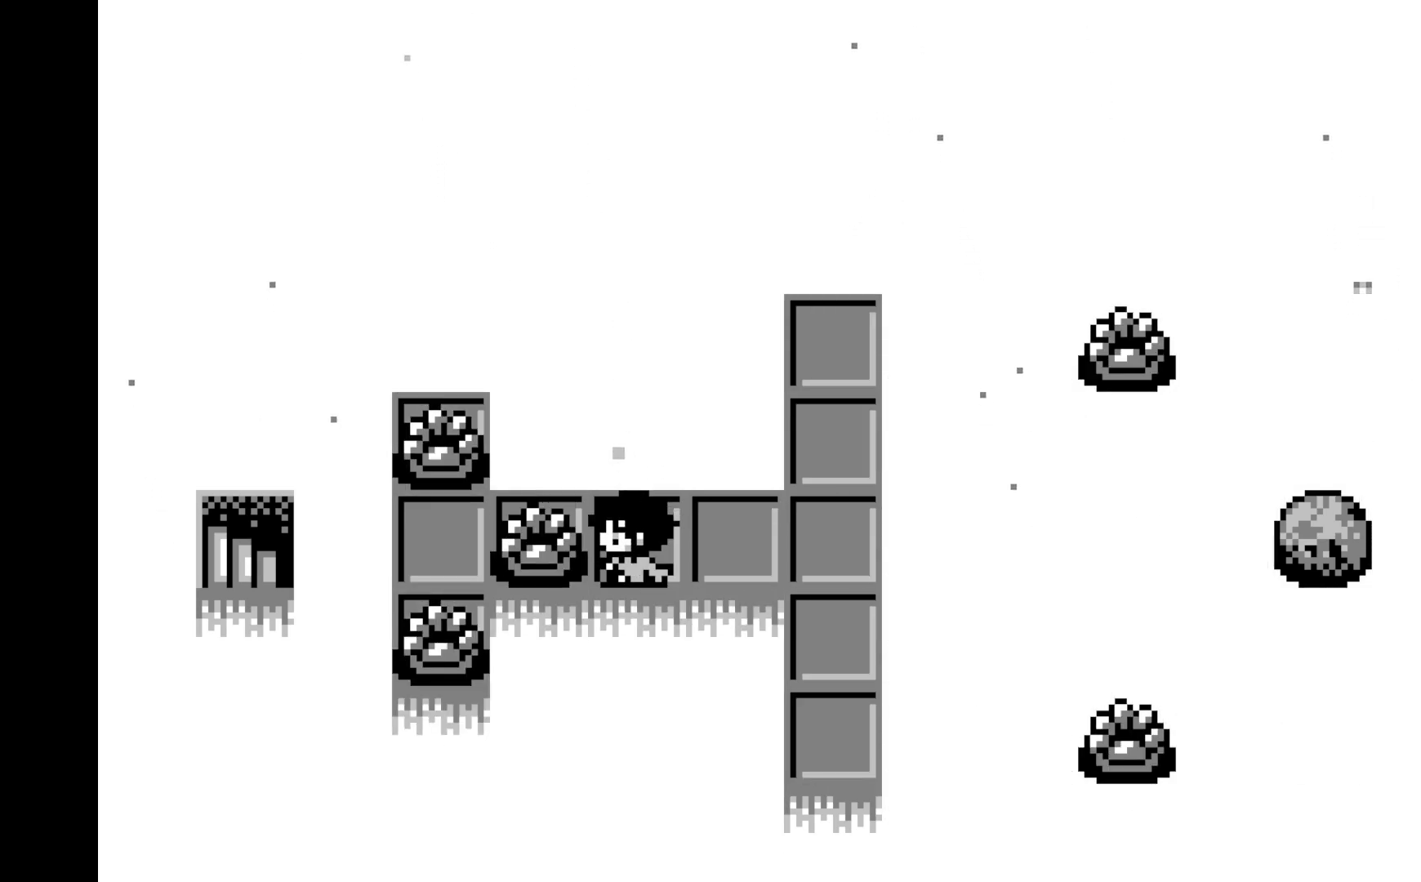
{"buttons": ["DPAD_LEFT"], "left_stick": "center", "events": [[217, "A", "up"], [483, "DPAD_LEFT", "down"]]}
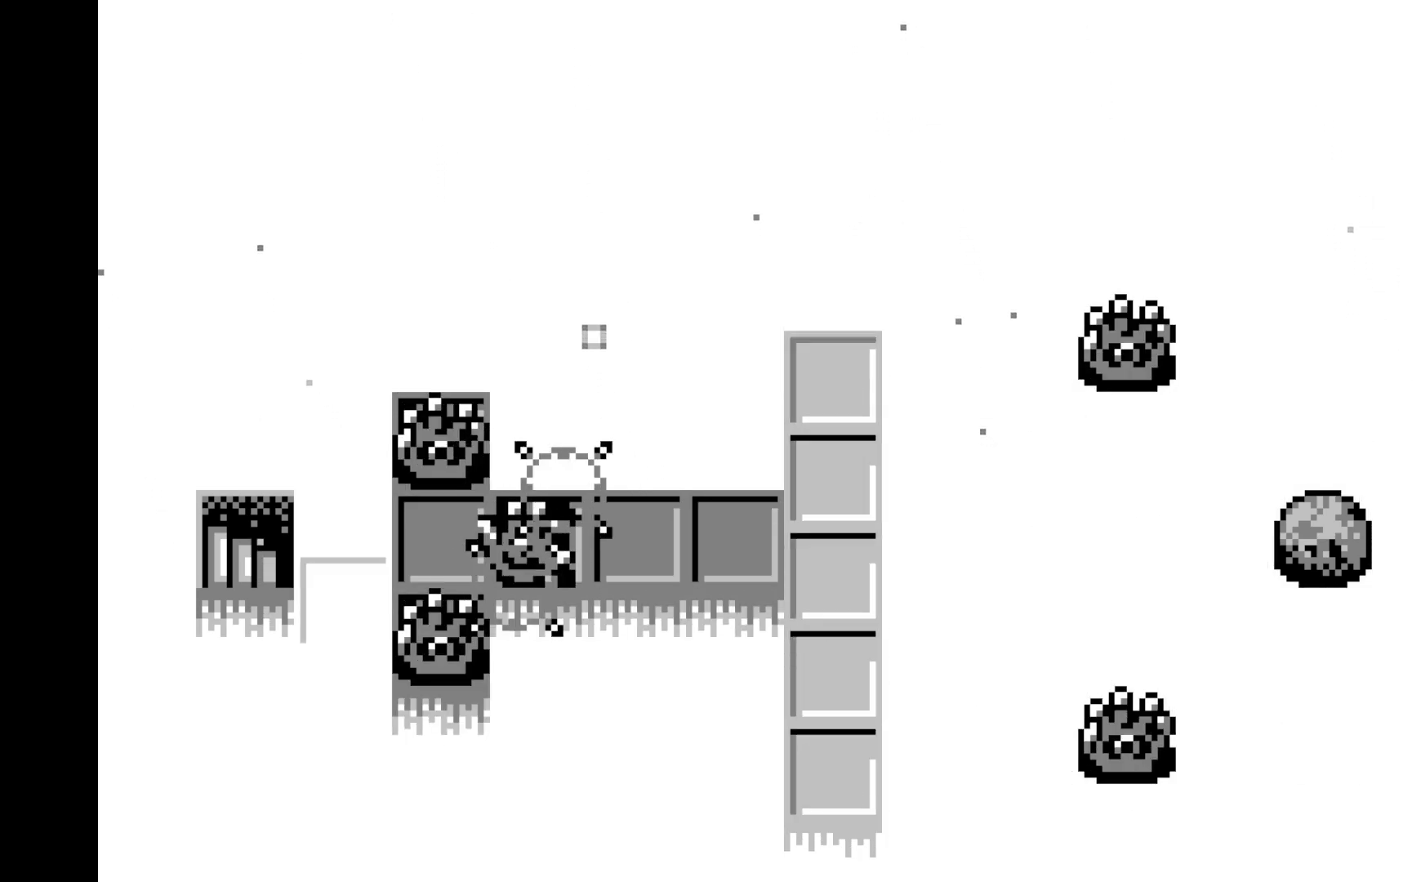
{"buttons": ["DPAD_LEFT"], "left_stick": "center", "events": [[83, "DPAD_LEFT", "up"], [267, "DPAD_LEFT", "down"], [417, "DPAD_LEFT", "up"], [483, "DPAD_LEFT", "down"]]}
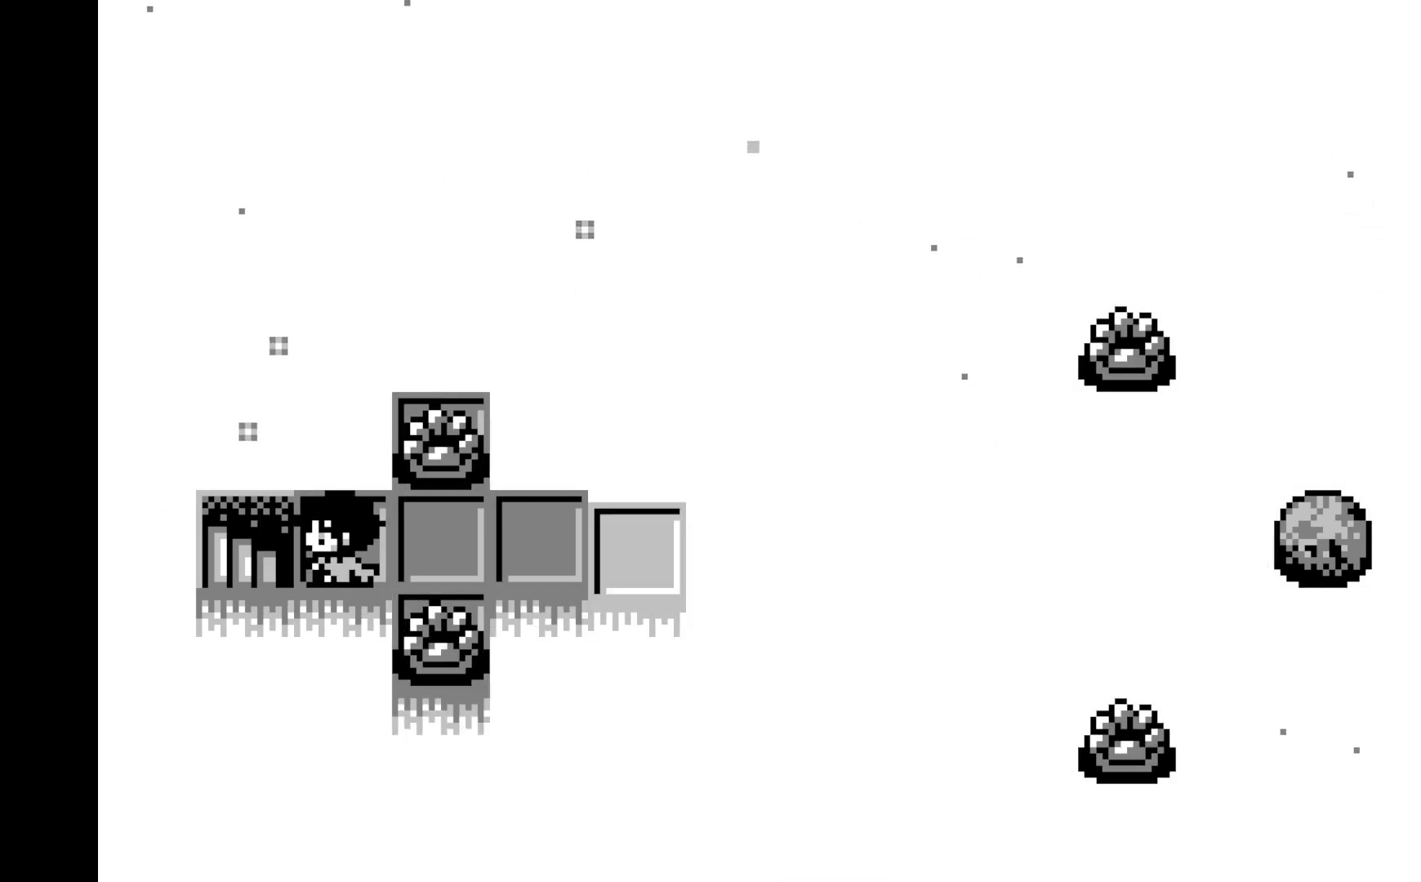
{"buttons": [], "left_stick": "center", "events": [[150, "DPAD_LEFT", "up"], [200, "DPAD_LEFT", "down"], [367, "DPAD_LEFT", "up"]]}
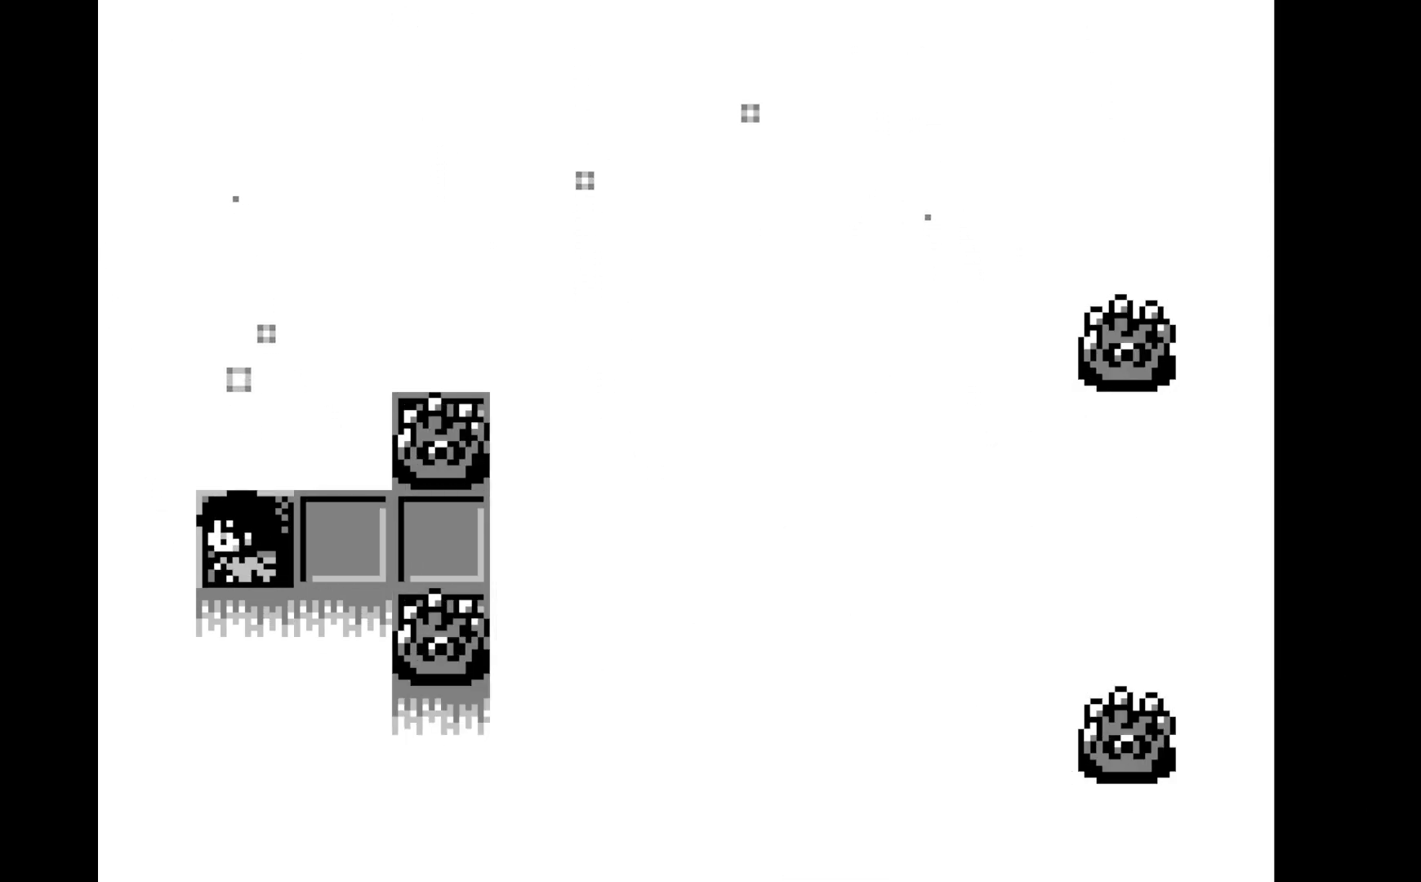
{"buttons": [], "left_stick": "center", "events": []}
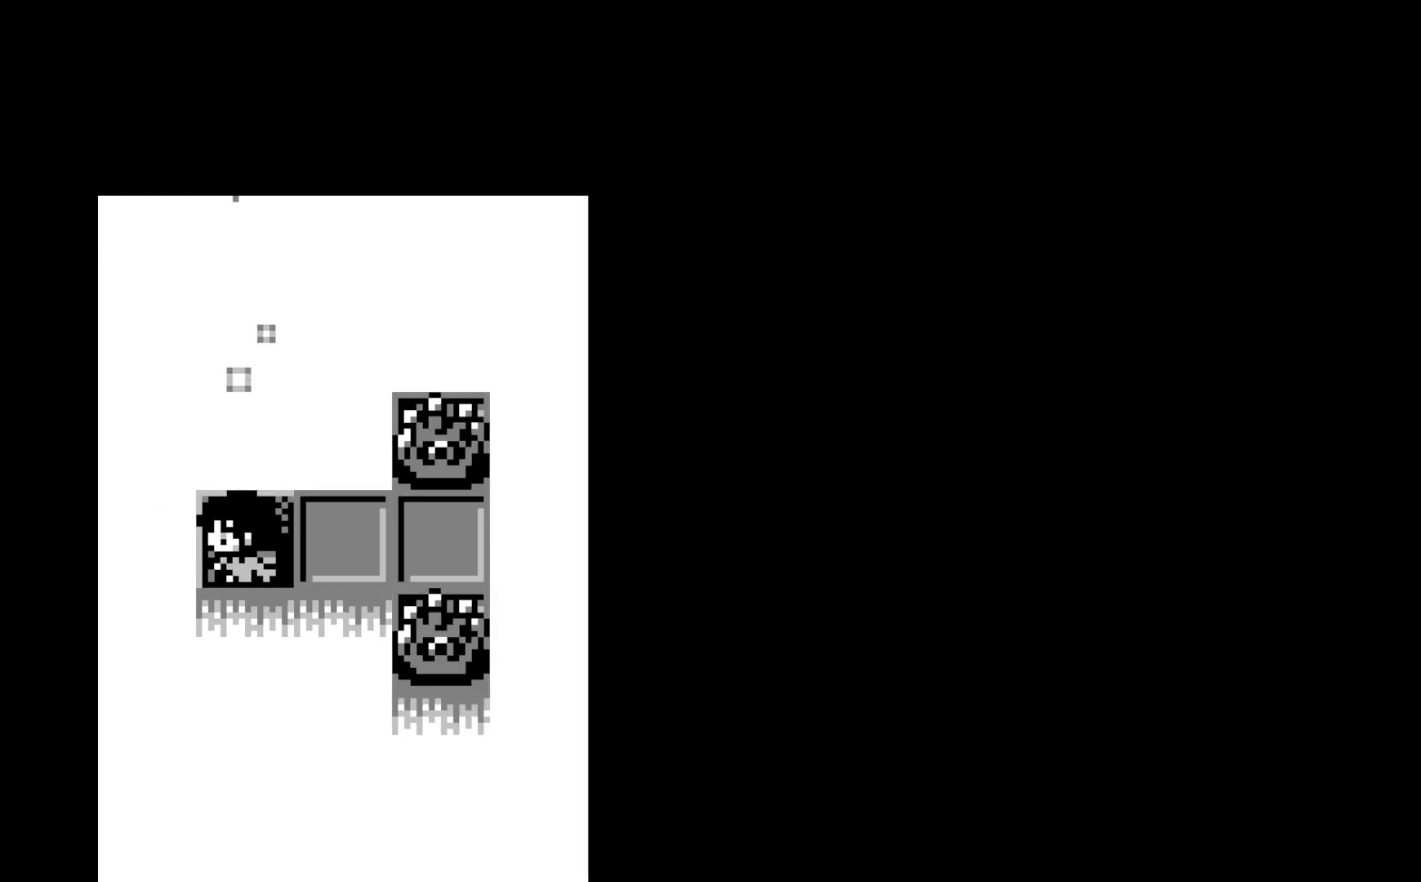
{"buttons": [], "left_stick": "center", "events": []}
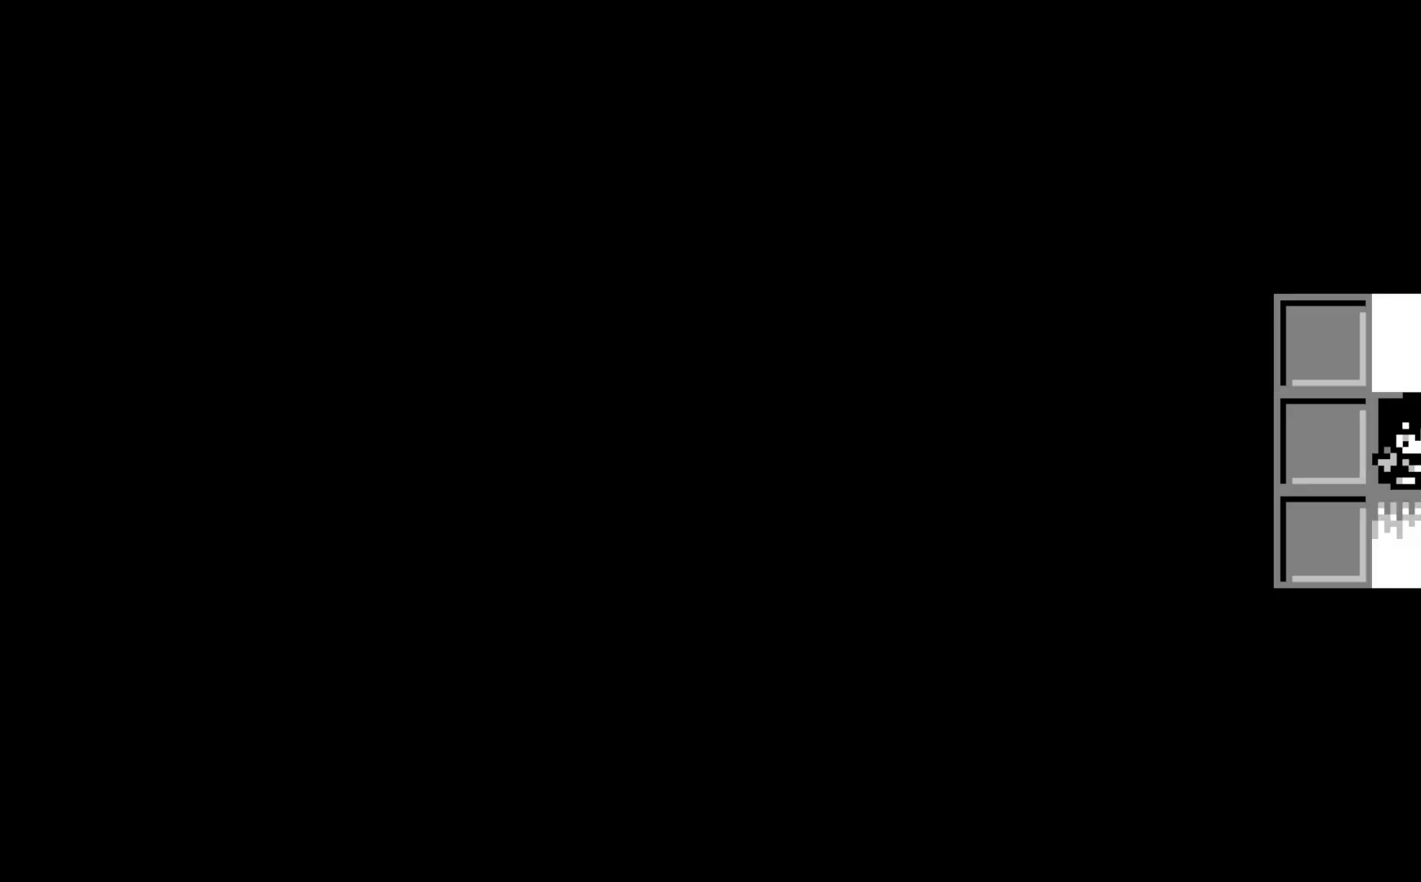
{"buttons": [], "left_stick": "center", "events": []}
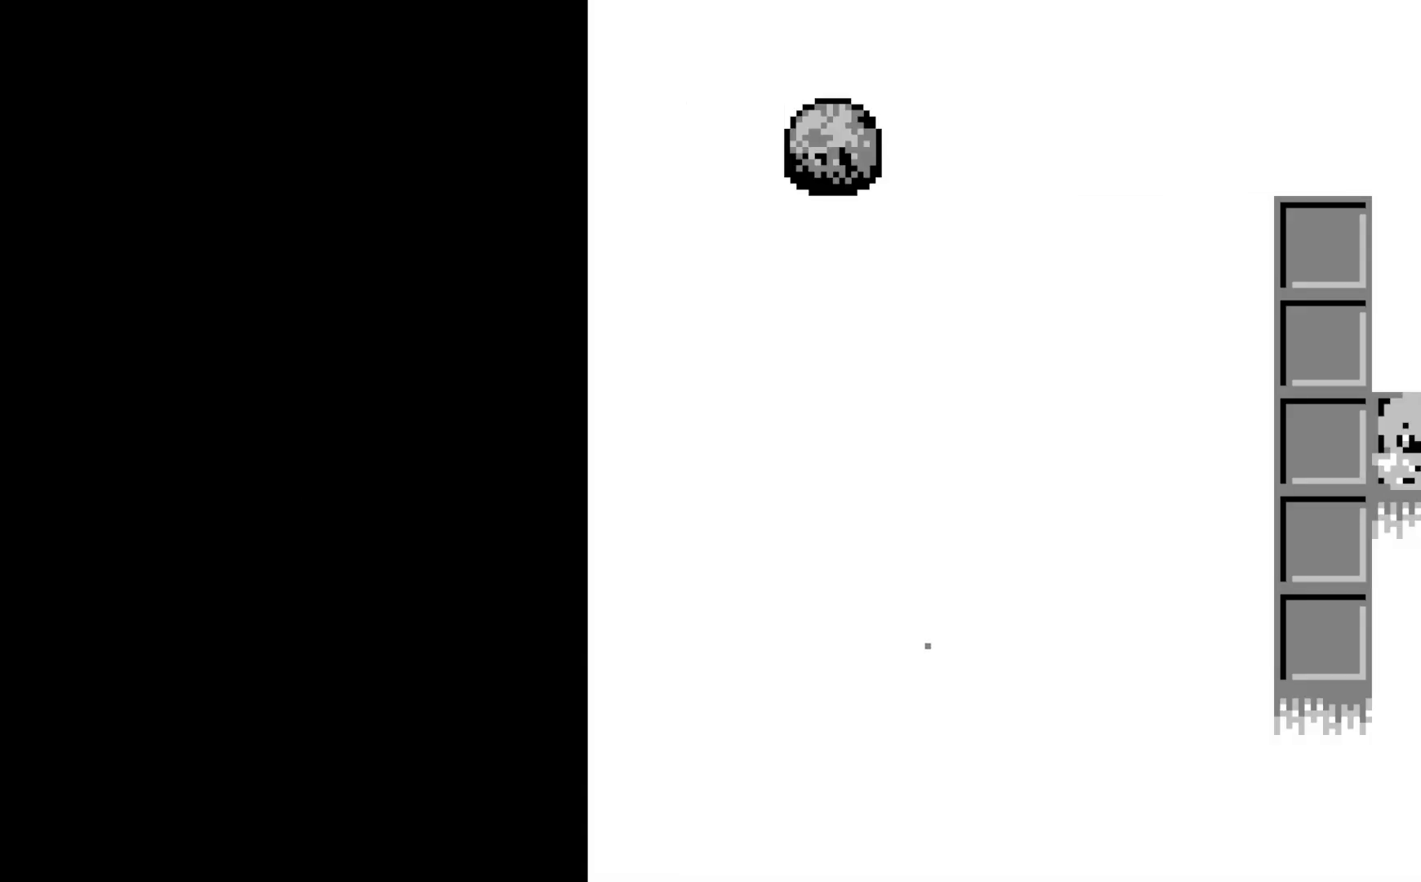
{"buttons": [], "left_stick": "center", "events": []}
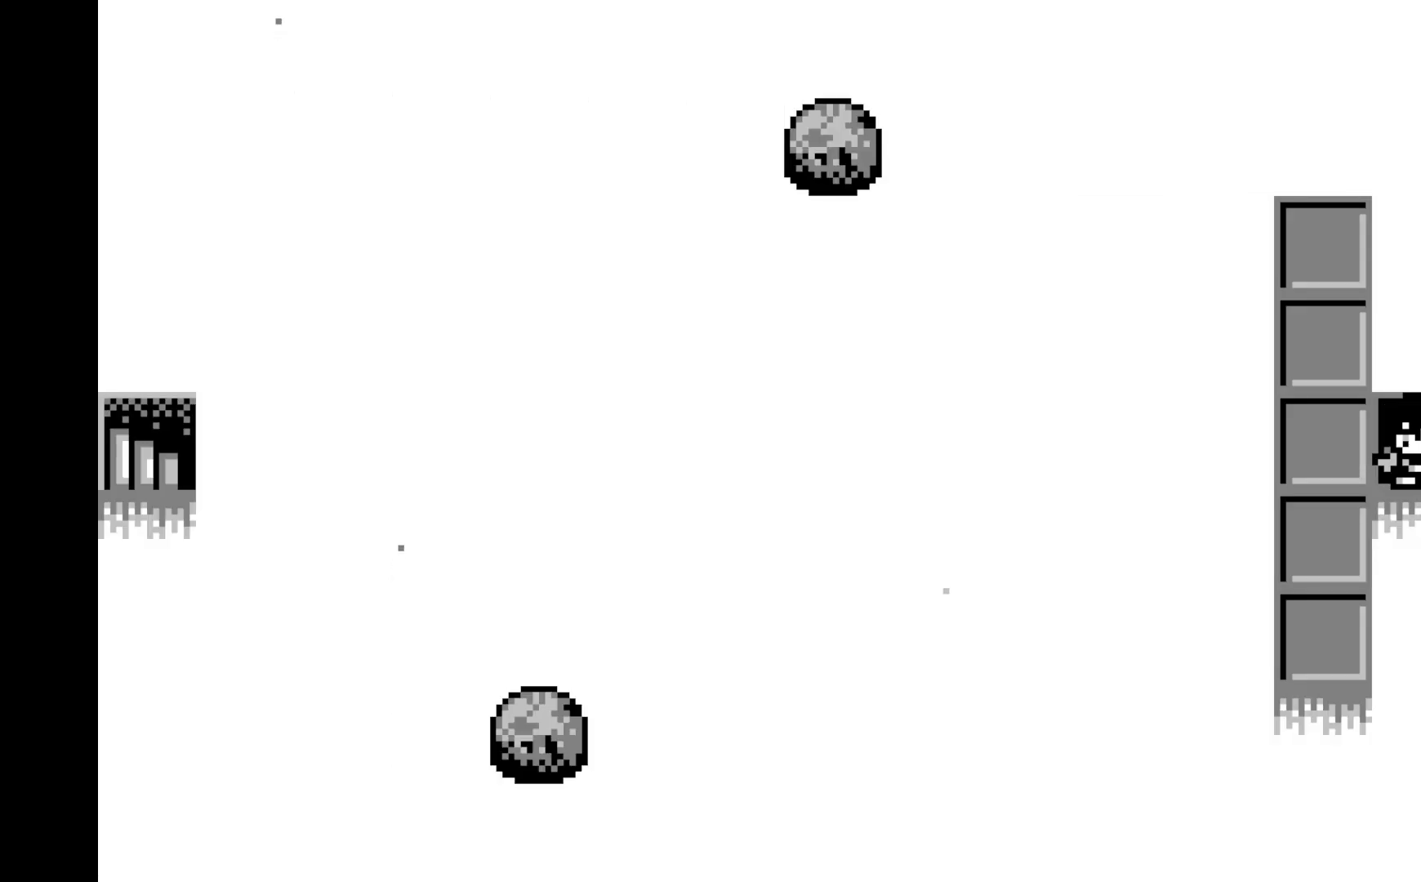
{"buttons": [], "left_stick": "center", "events": [[367, "DPAD_LEFT", "down"], [433, "DPAD_LEFT", "up"]]}
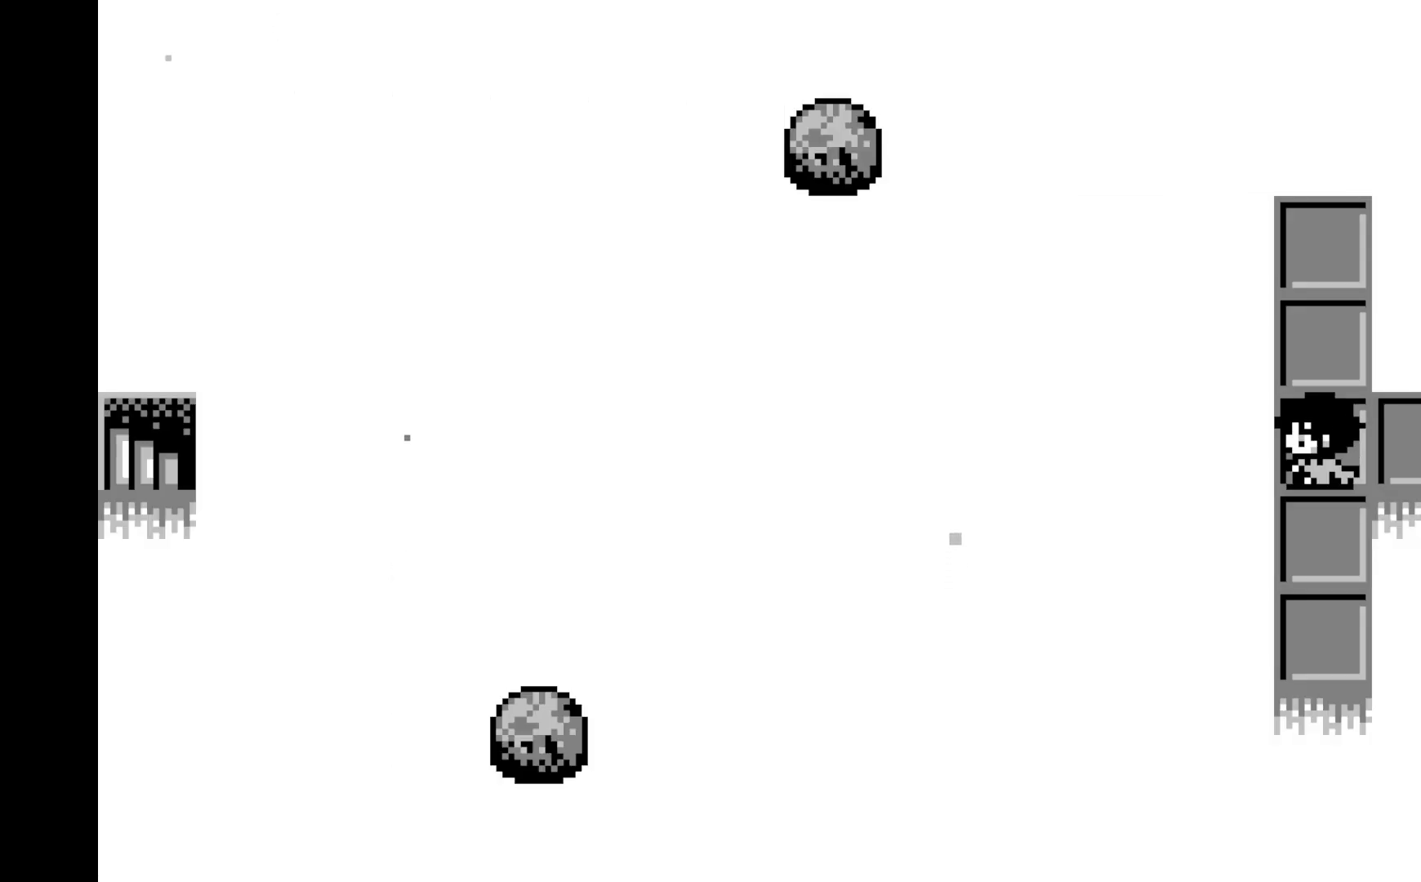
{"buttons": [], "left_stick": "center", "events": [[183, "DPAD_DOWN", "down"], [300, "DPAD_DOWN", "up"], [400, "DPAD_DOWN", "down"], [483, "DPAD_DOWN", "up"]]}
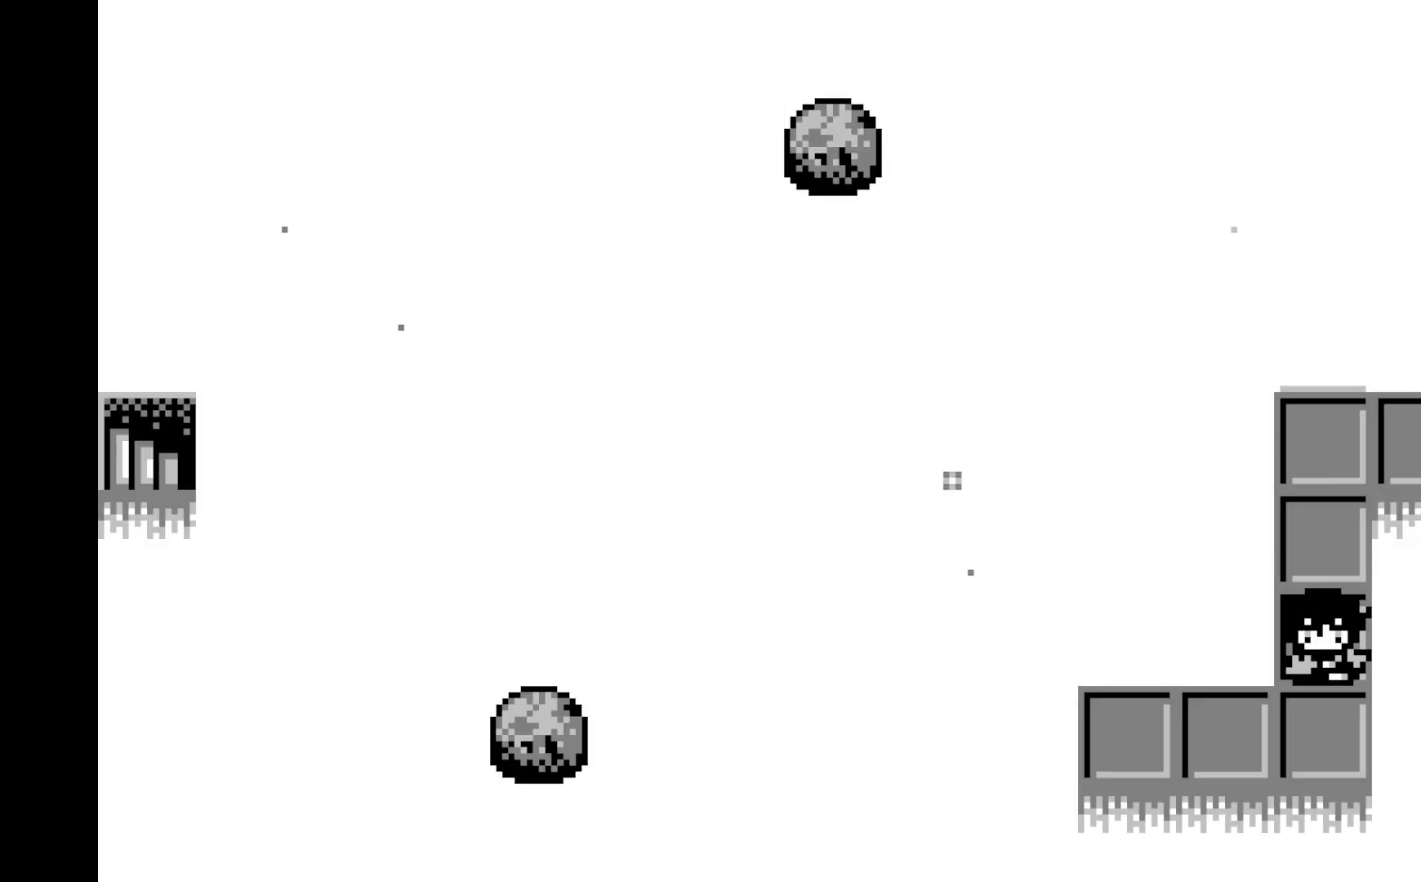
{"buttons": [], "left_stick": "center", "events": [[133, "DPAD_DOWN", "down"], [217, "DPAD_DOWN", "up"], [367, "DPAD_LEFT", "down"], [450, "DPAD_LEFT", "up"]]}
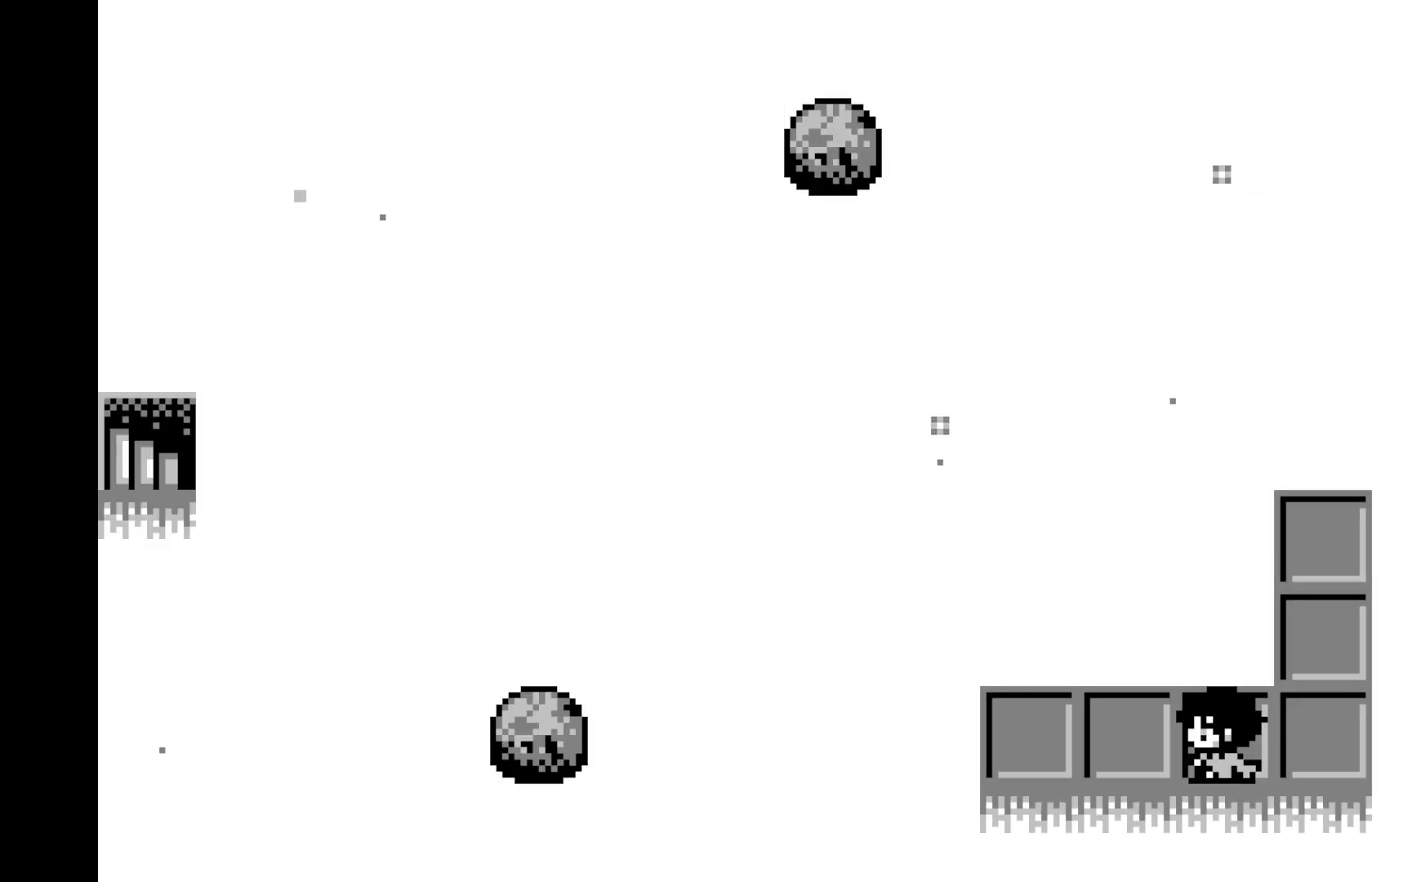
{"buttons": ["DPAD_LEFT"], "left_stick": "center", "events": [[17, "DPAD_LEFT", "down"], [150, "DPAD_LEFT", "up"], [217, "DPAD_LEFT", "down"], [333, "DPAD_LEFT", "up"], [417, "DPAD_LEFT", "down"]]}
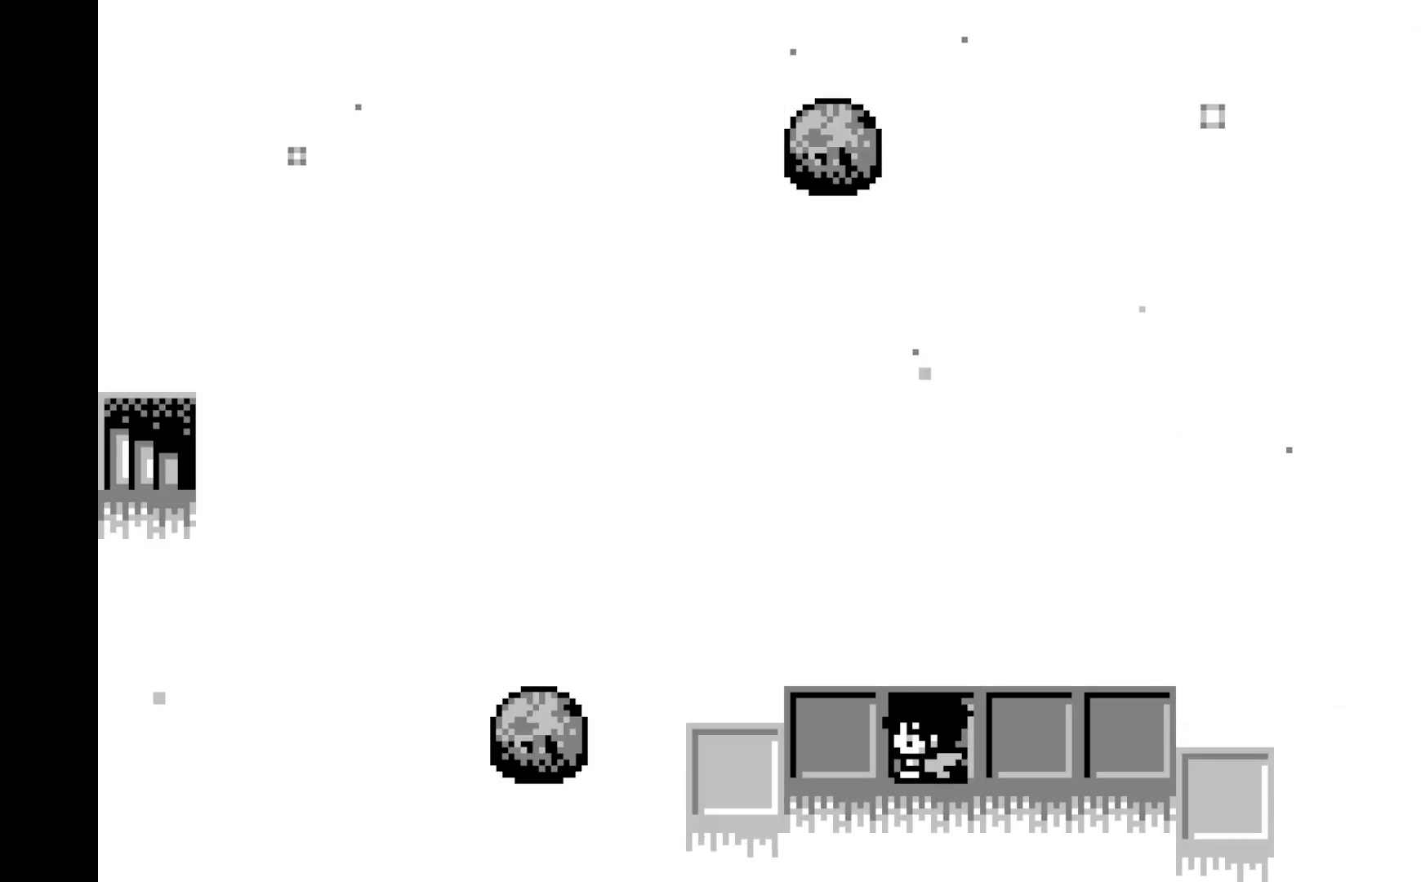
{"buttons": [], "left_stick": "center", "events": [[50, "DPAD_LEFT", "up"], [117, "DPAD_LEFT", "down"], [217, "DPAD_LEFT", "up"], [300, "DPAD_LEFT", "down"], [433, "DPAD_LEFT", "up"]]}
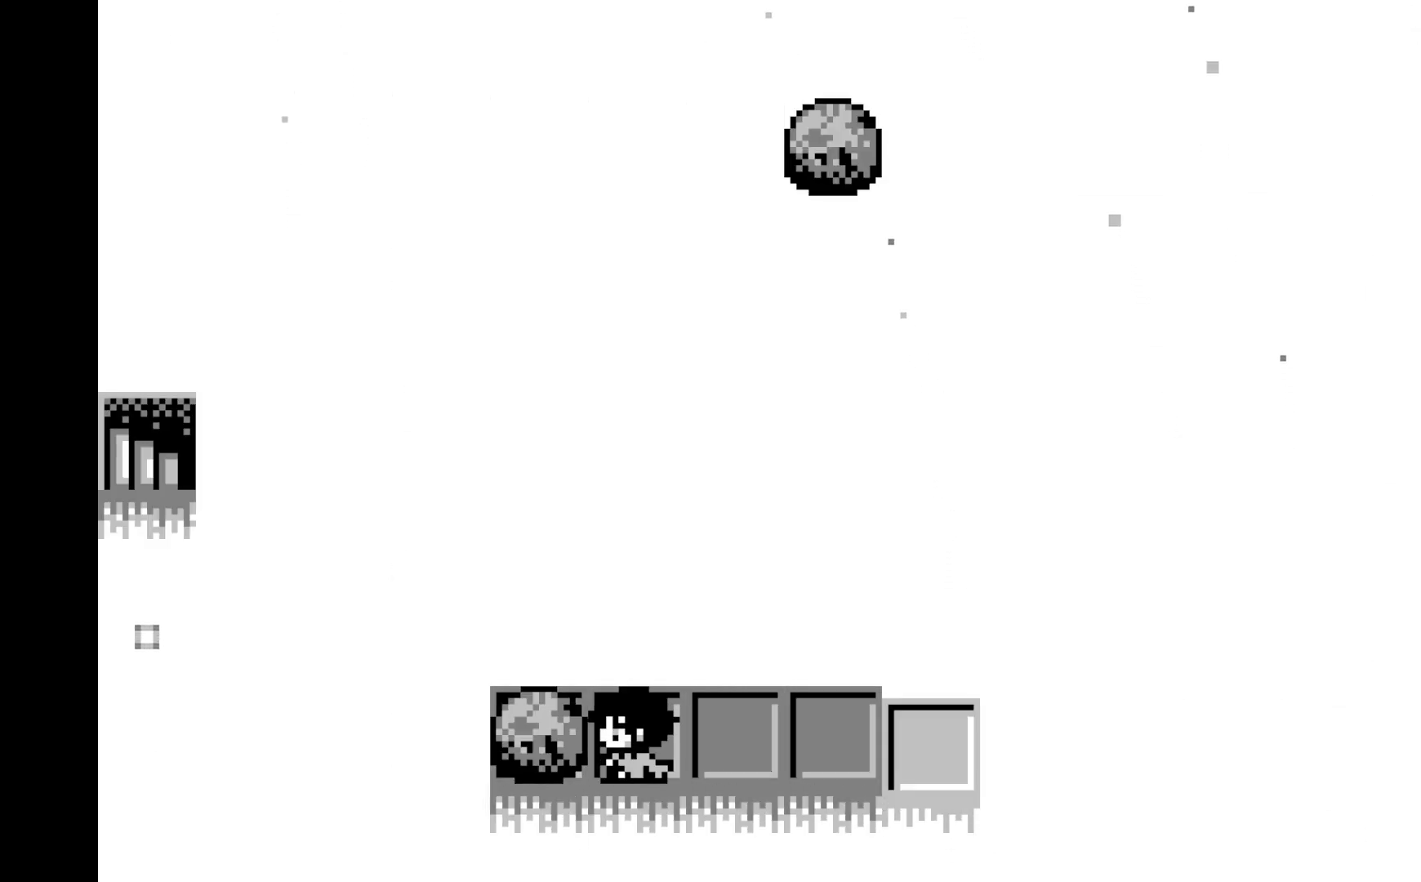
{"buttons": ["DPAD_LEFT"], "left_stick": "center", "events": [[17, "DPAD_LEFT", "down"], [117, "DPAD_LEFT", "up"], [200, "DPAD_LEFT", "down"], [317, "DPAD_LEFT", "up"], [433, "DPAD_LEFT", "down"]]}